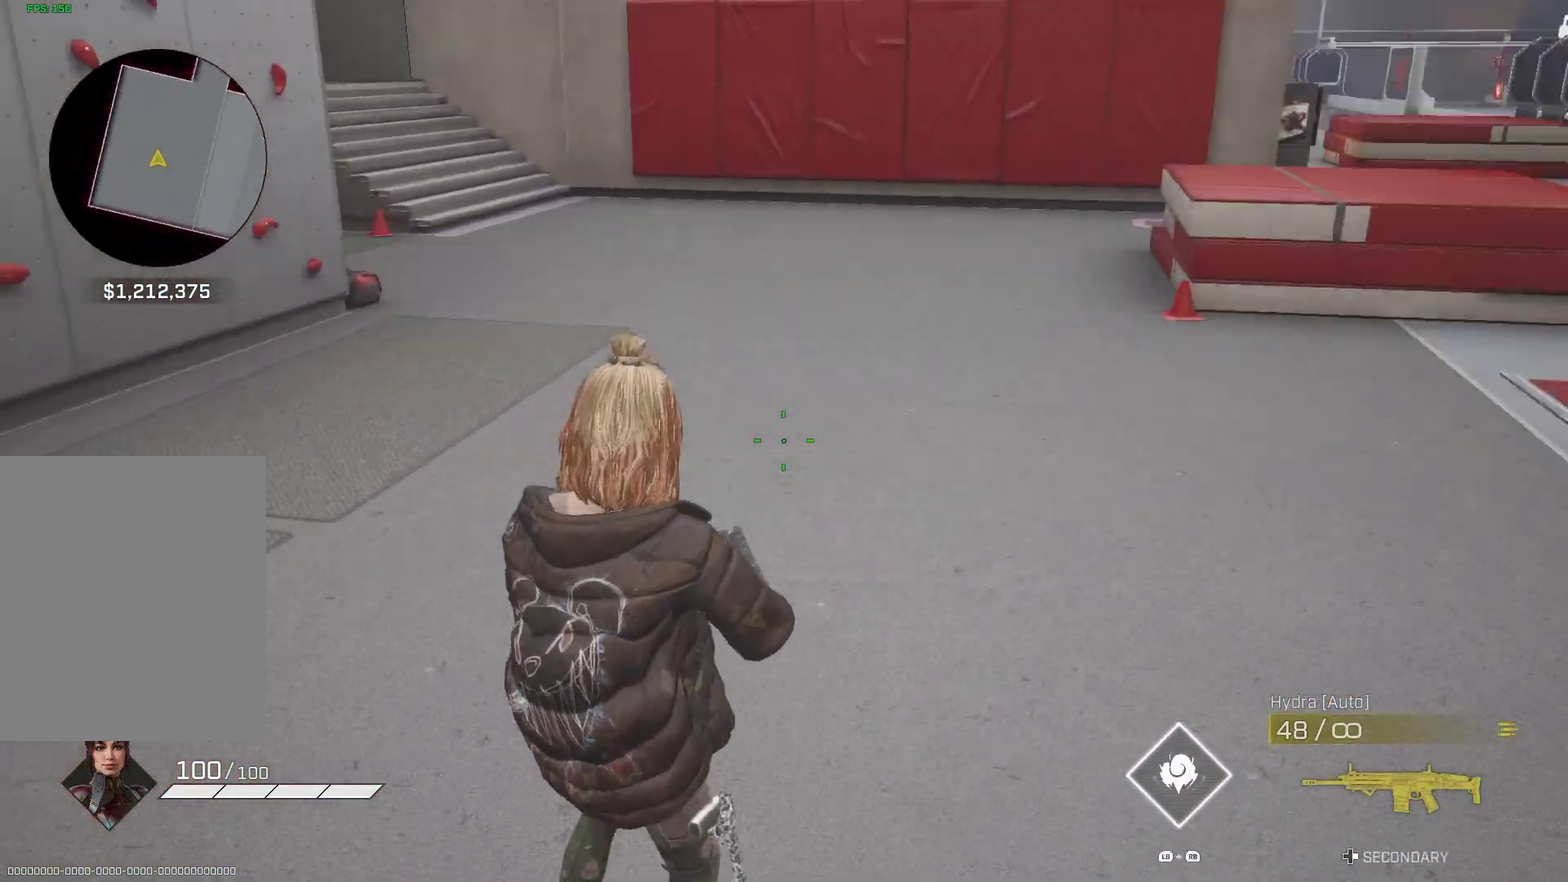
Gameplay with a controller (PlayStation layout); each line is a JSON object with the inputs held at the frame after it (dt_ms = milliseconds from this image to that frame). "events" lists button and stick changes between this image and that frame as [ms after this image, input, new state], when the widget could be followed in between. Not read: L1 R1.
{"dt_ms": 600, "buttons": [], "left_stick": "center", "right_stick": "center", "events": [[517, "right_stick", "center"]]}
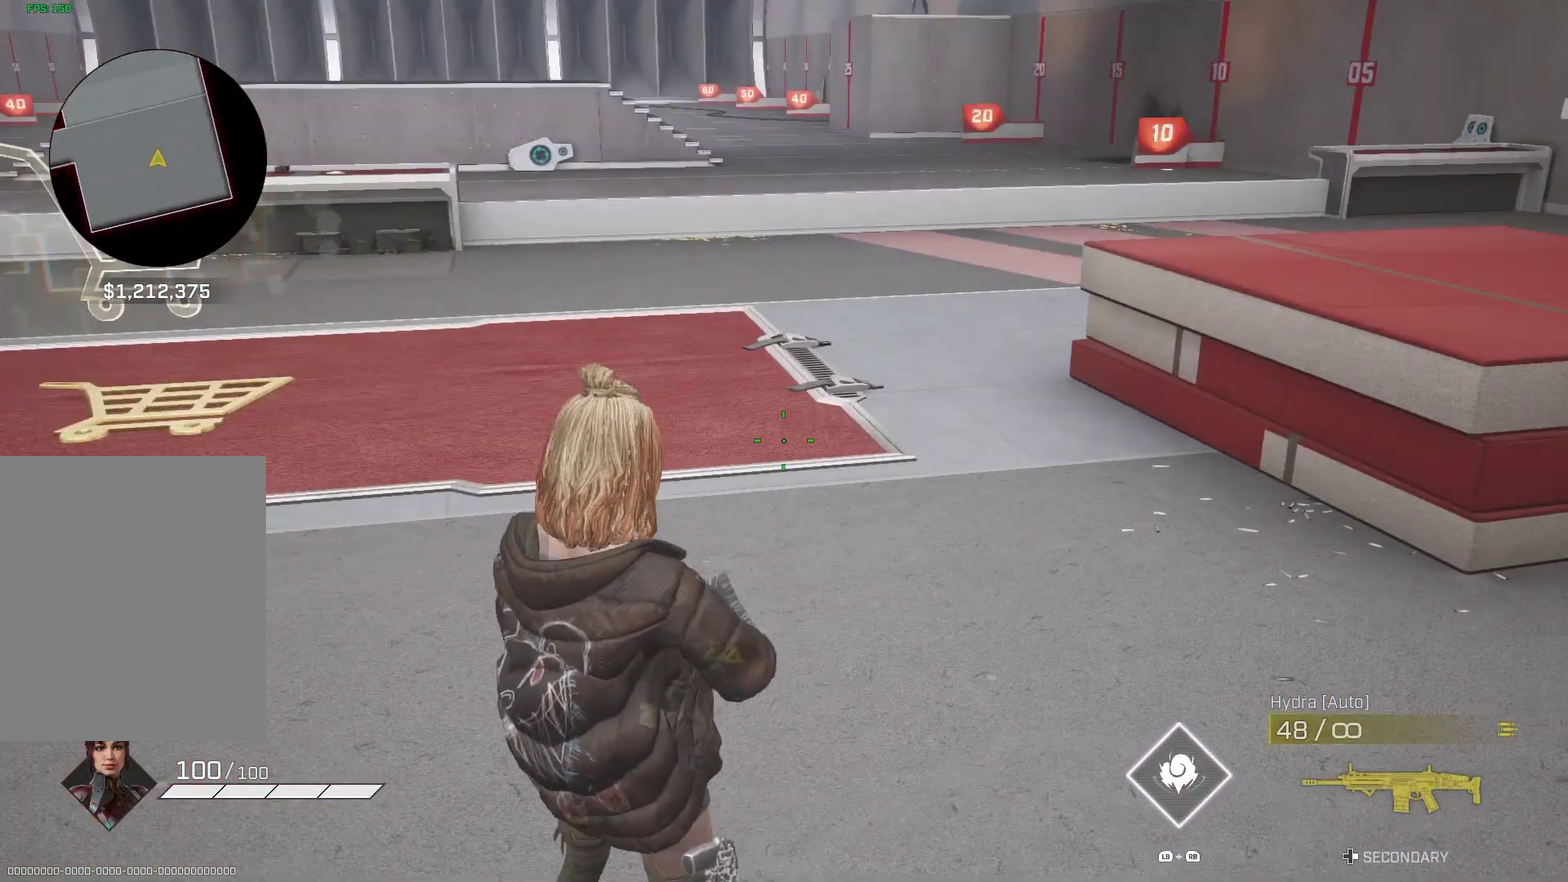
{"dt_ms": 400, "buttons": [], "left_stick": "up", "right_stick": "right", "events": [[317, "left_stick", "up"], [333, "right_stick", "right"]]}
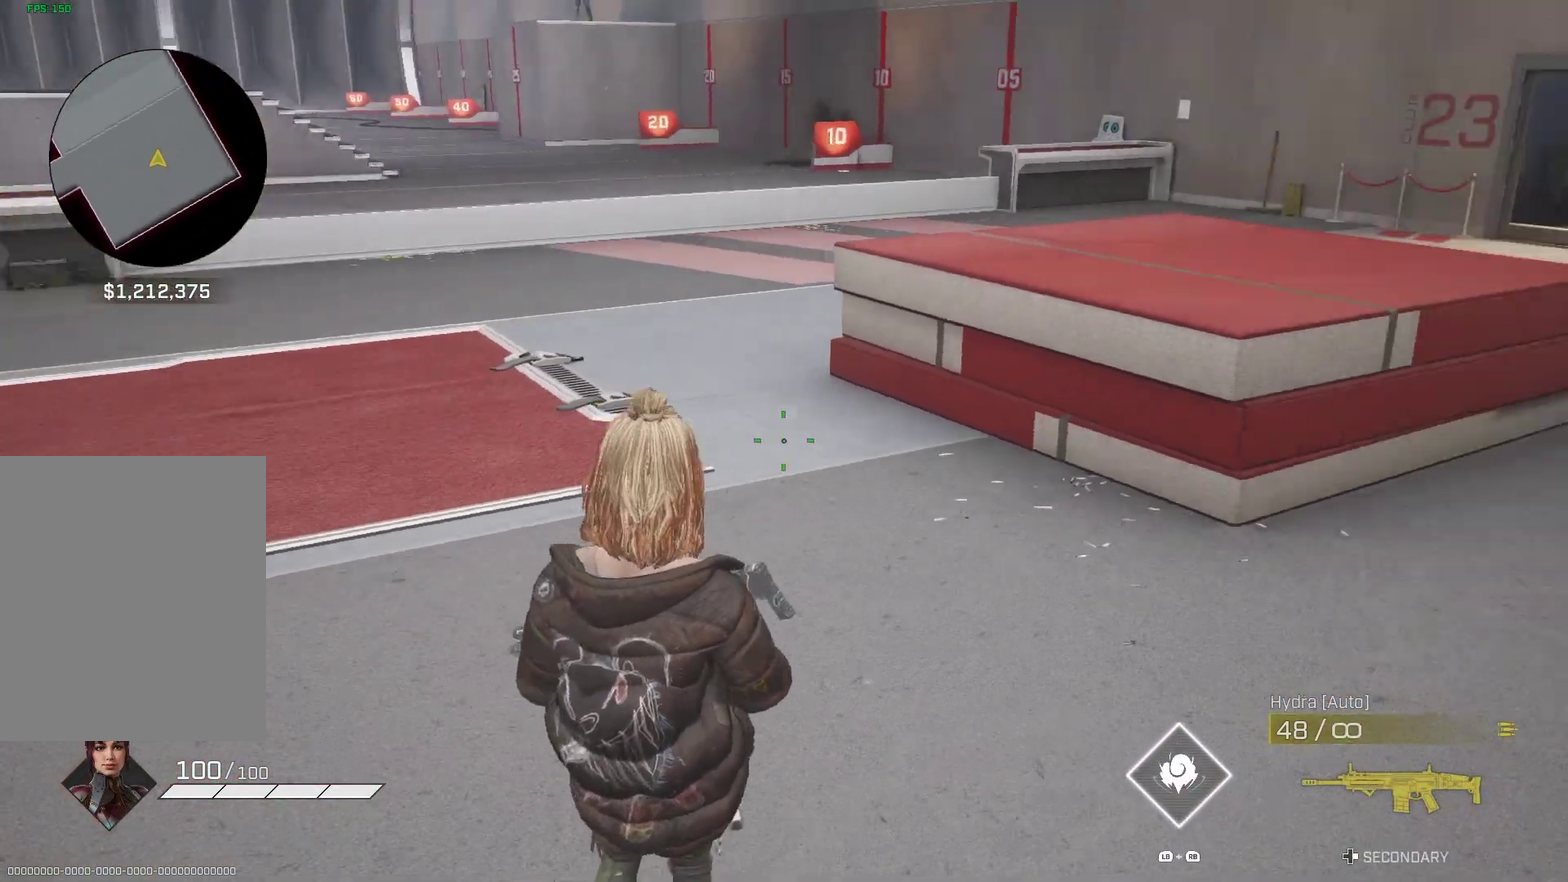
{"dt_ms": 600, "buttons": [], "left_stick": "up", "right_stick": "center", "events": [[133, "right_stick", "center"]]}
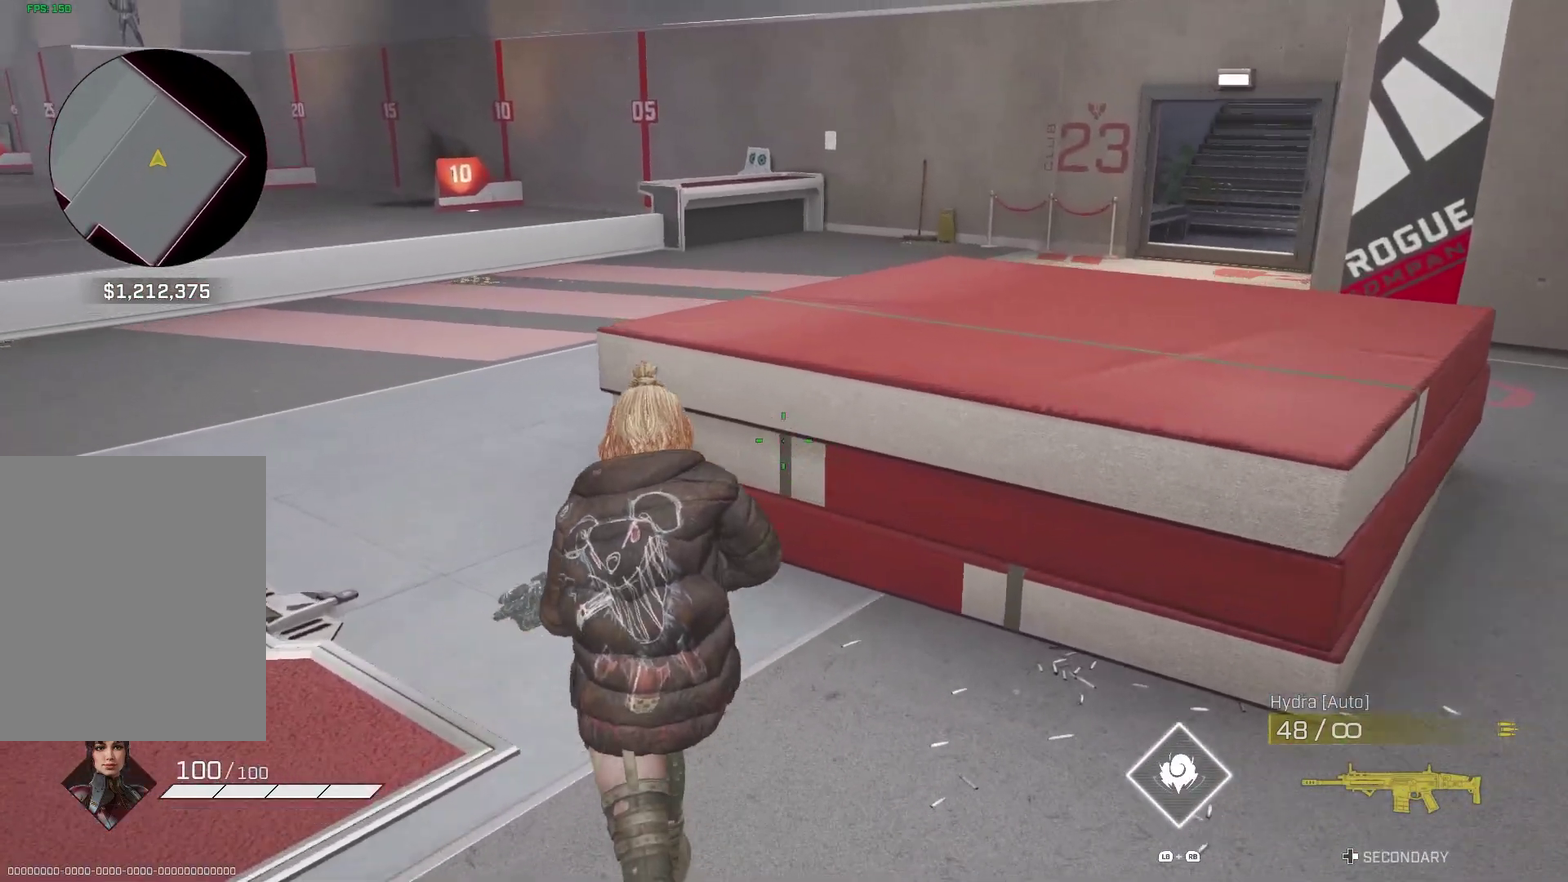
{"dt_ms": 400, "buttons": [], "left_stick": "up", "right_stick": "right", "events": [[17, "CROSS", "down"], [100, "CROSS", "up"], [267, "right_stick", "right"]]}
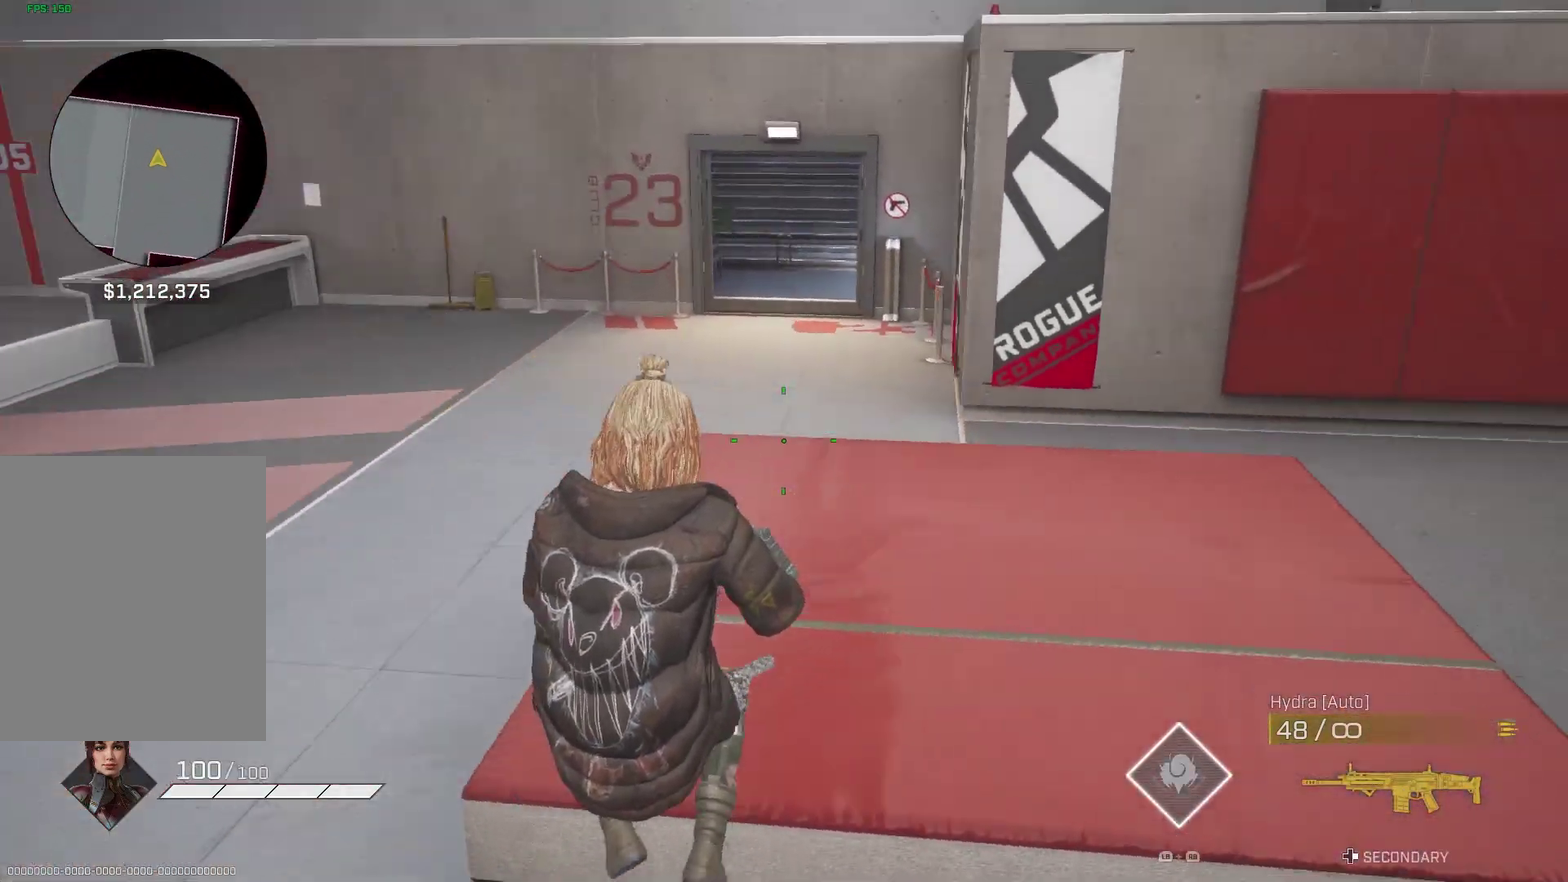
{"dt_ms": 600, "buttons": [], "left_stick": "center", "right_stick": "center", "events": [[33, "left_stick", "center"], [367, "right_stick", "center"]]}
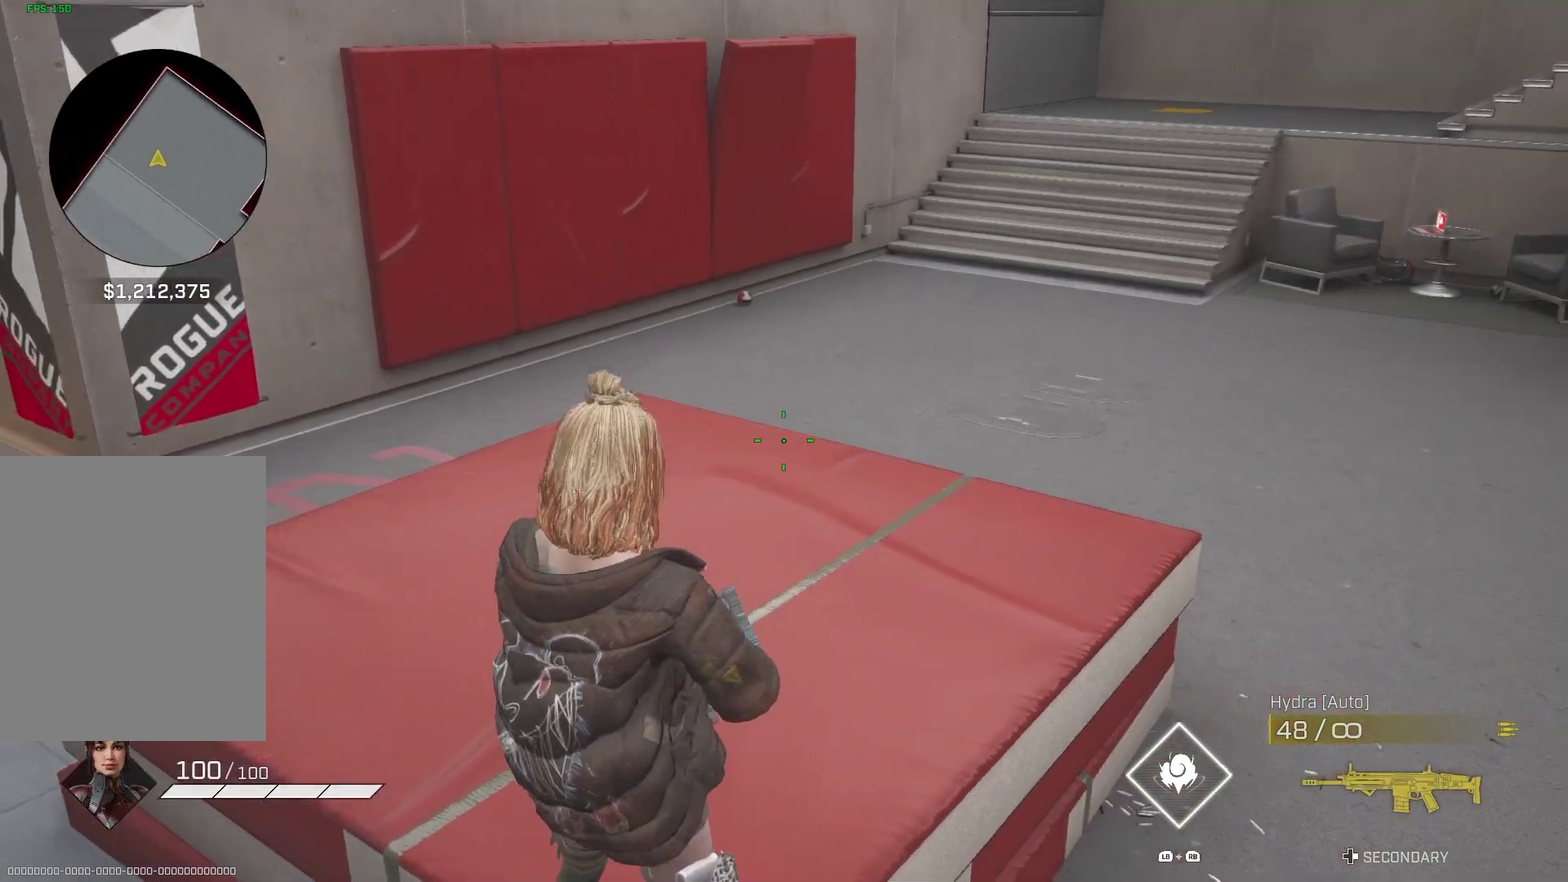
{"dt_ms": 400, "buttons": [], "left_stick": "left", "right_stick": "down", "events": [[67, "right_stick", "down-right"], [83, "left_stick", "up-left"], [267, "left_stick", "left"], [400, "right_stick", "down"]]}
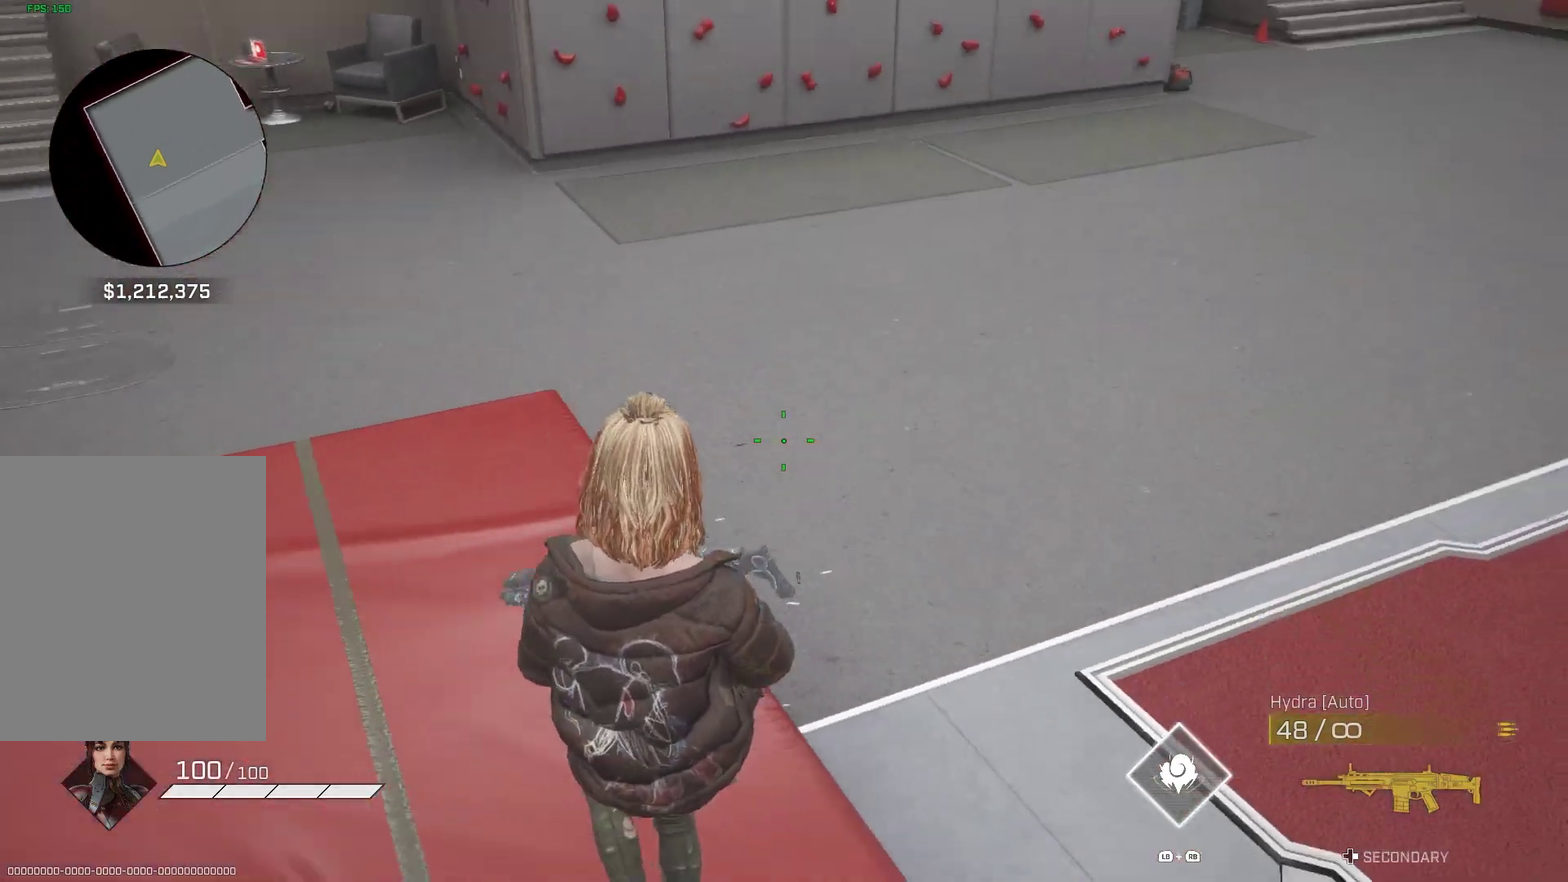
{"dt_ms": 600, "buttons": [], "left_stick": "center", "right_stick": "down"}
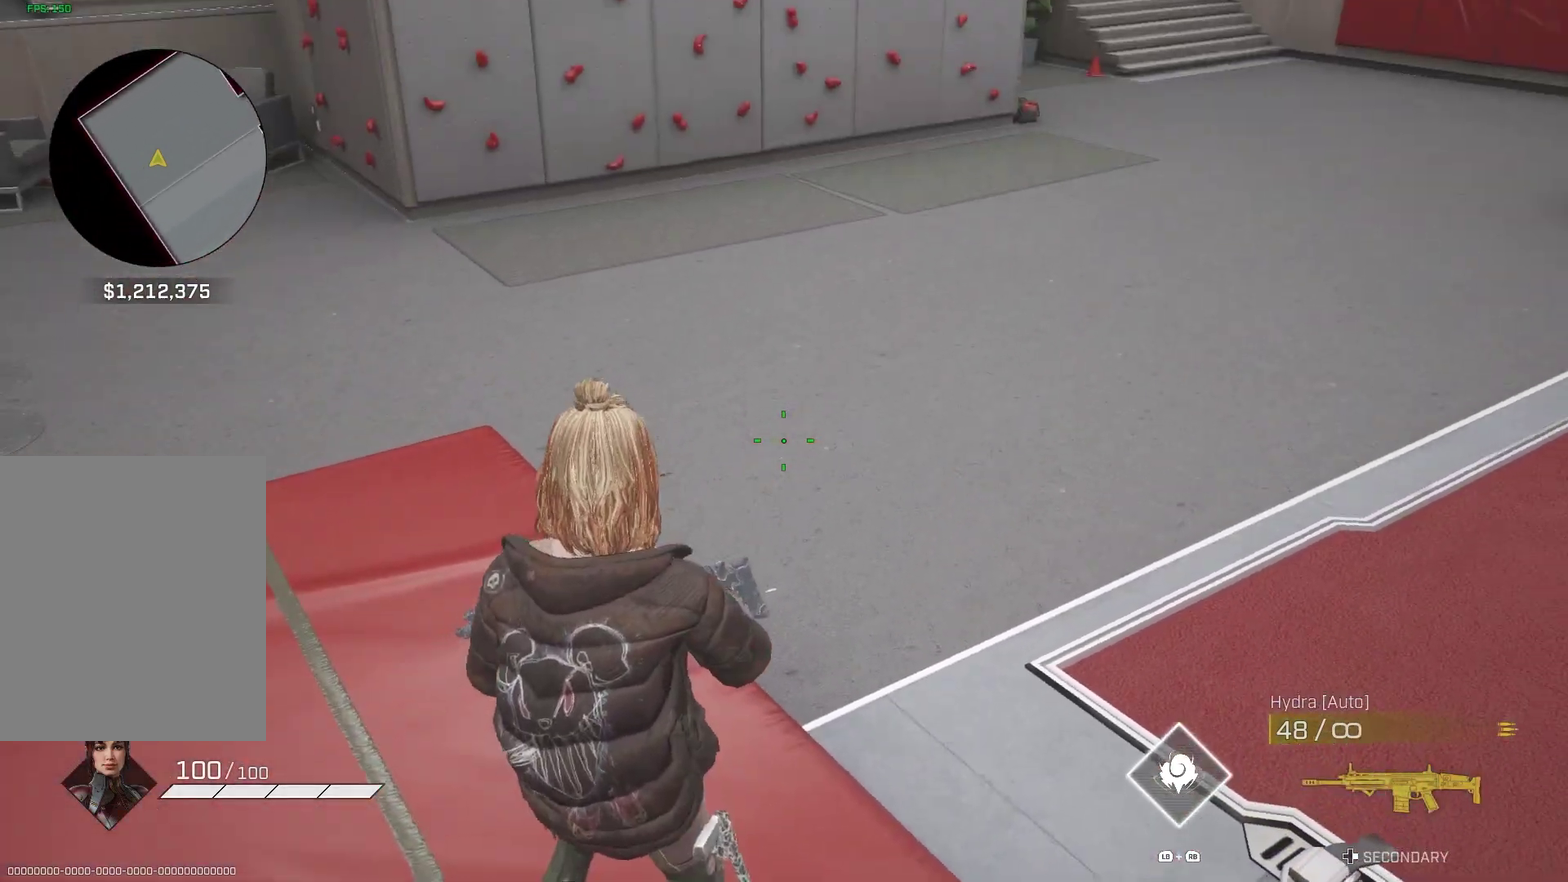
{"dt_ms": 400, "buttons": [], "left_stick": "center", "right_stick": "up", "events": [[67, "DPAD_DOWN", "down"], [133, "DPAD_DOWN", "up"], [183, "right_stick", "center"], [233, "right_stick", "up"]]}
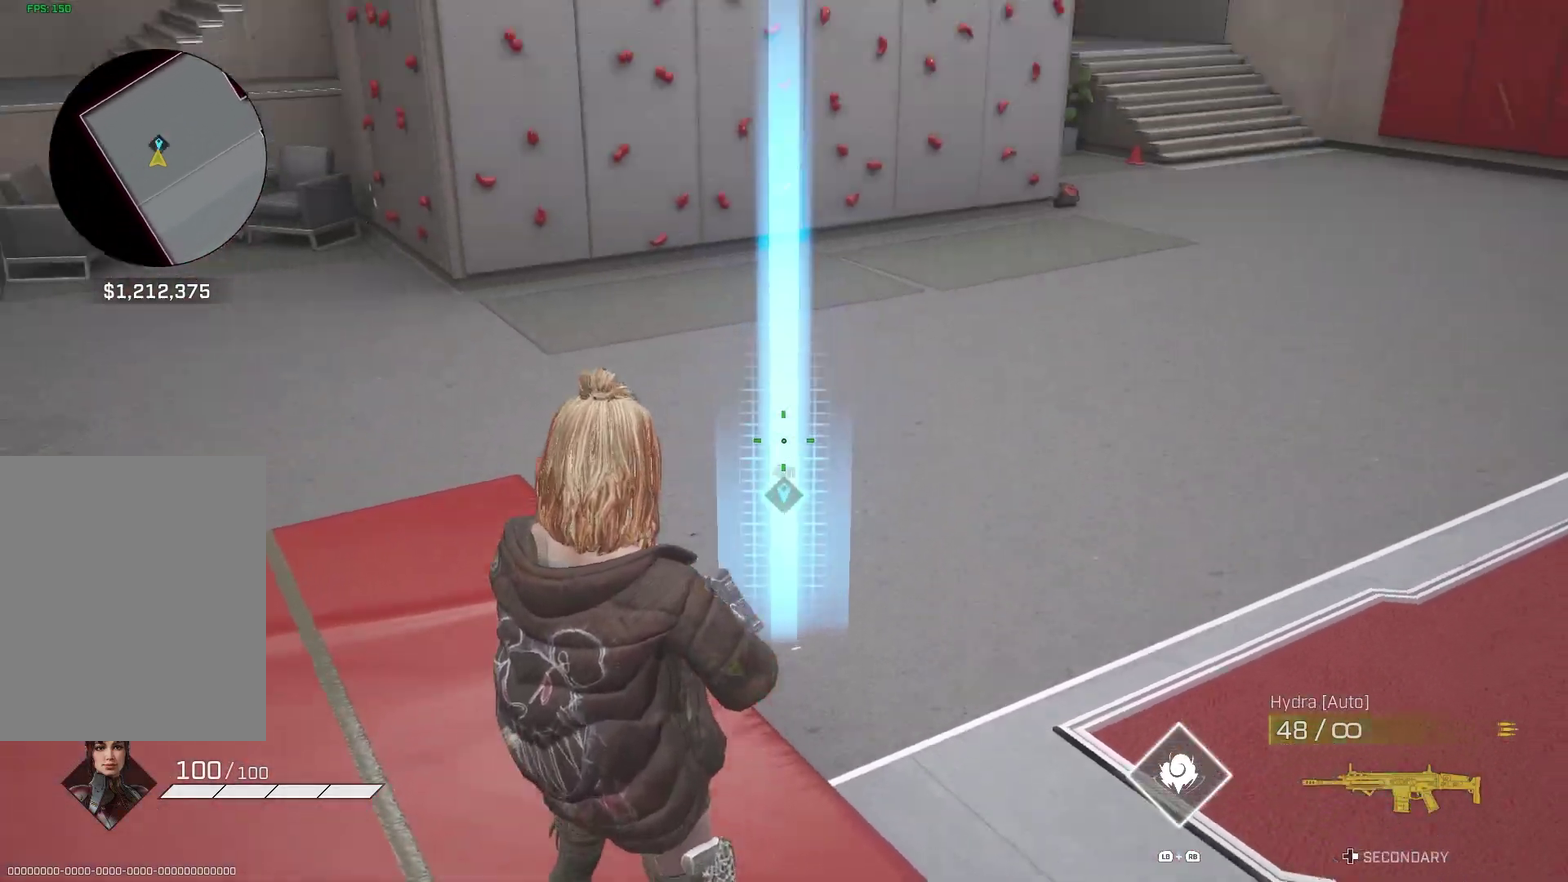
{"dt_ms": 600, "buttons": ["DPAD_DOWN"], "left_stick": "center", "right_stick": "center", "events": [[117, "right_stick", "center"], [567, "DPAD_DOWN", "down"]]}
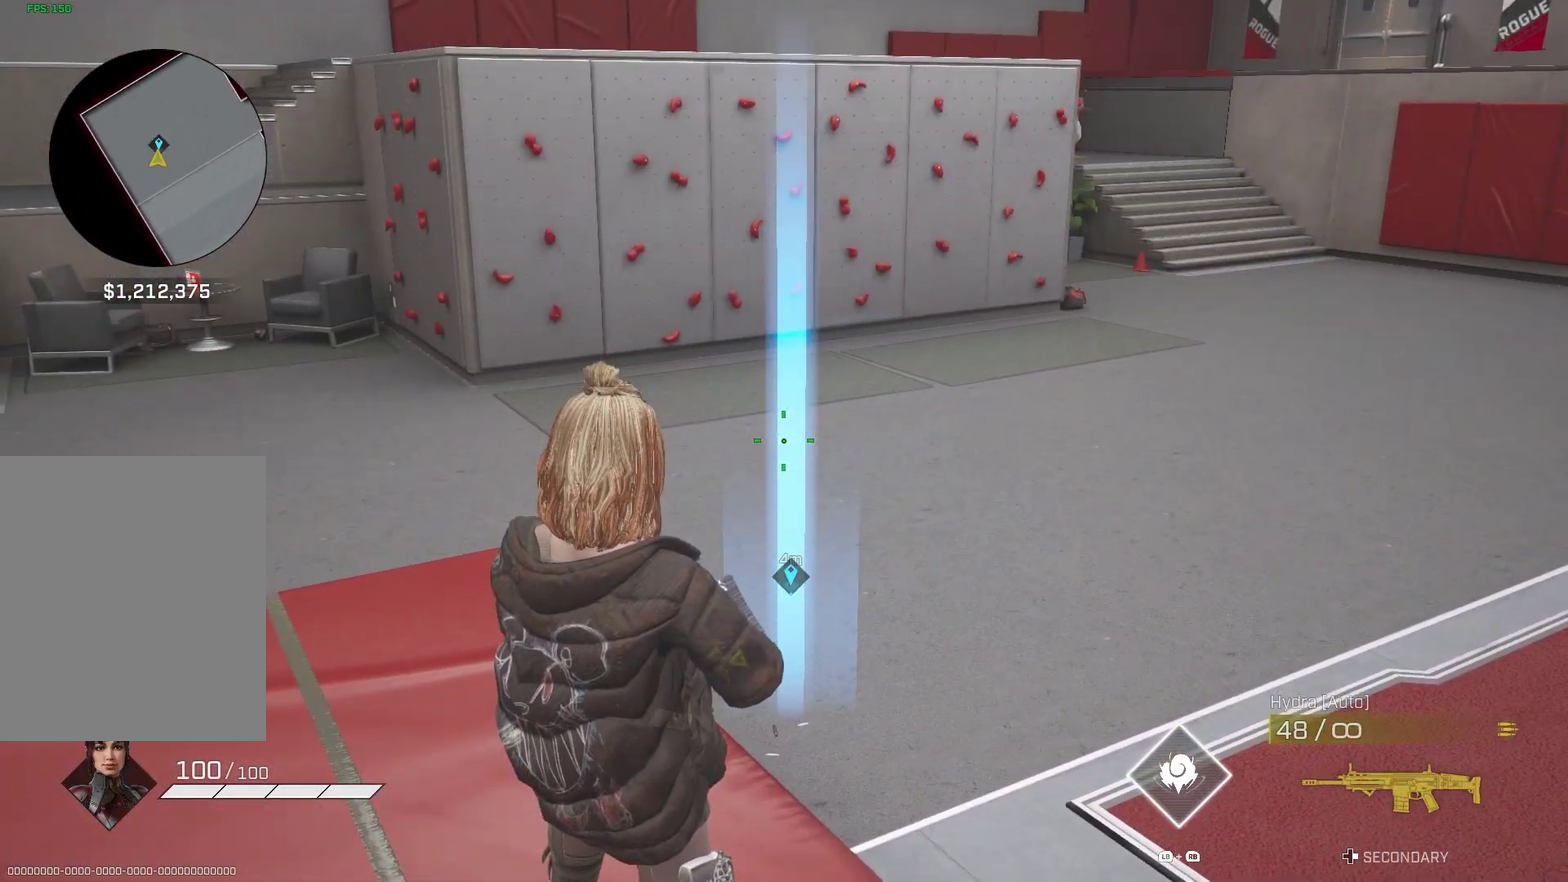
{"dt_ms": 400, "buttons": [], "left_stick": "down-right", "right_stick": "right", "events": [[50, "DPAD_DOWN", "up"], [200, "right_stick", "down-right"], [317, "right_stick", "right"], [350, "left_stick", "down-right"]]}
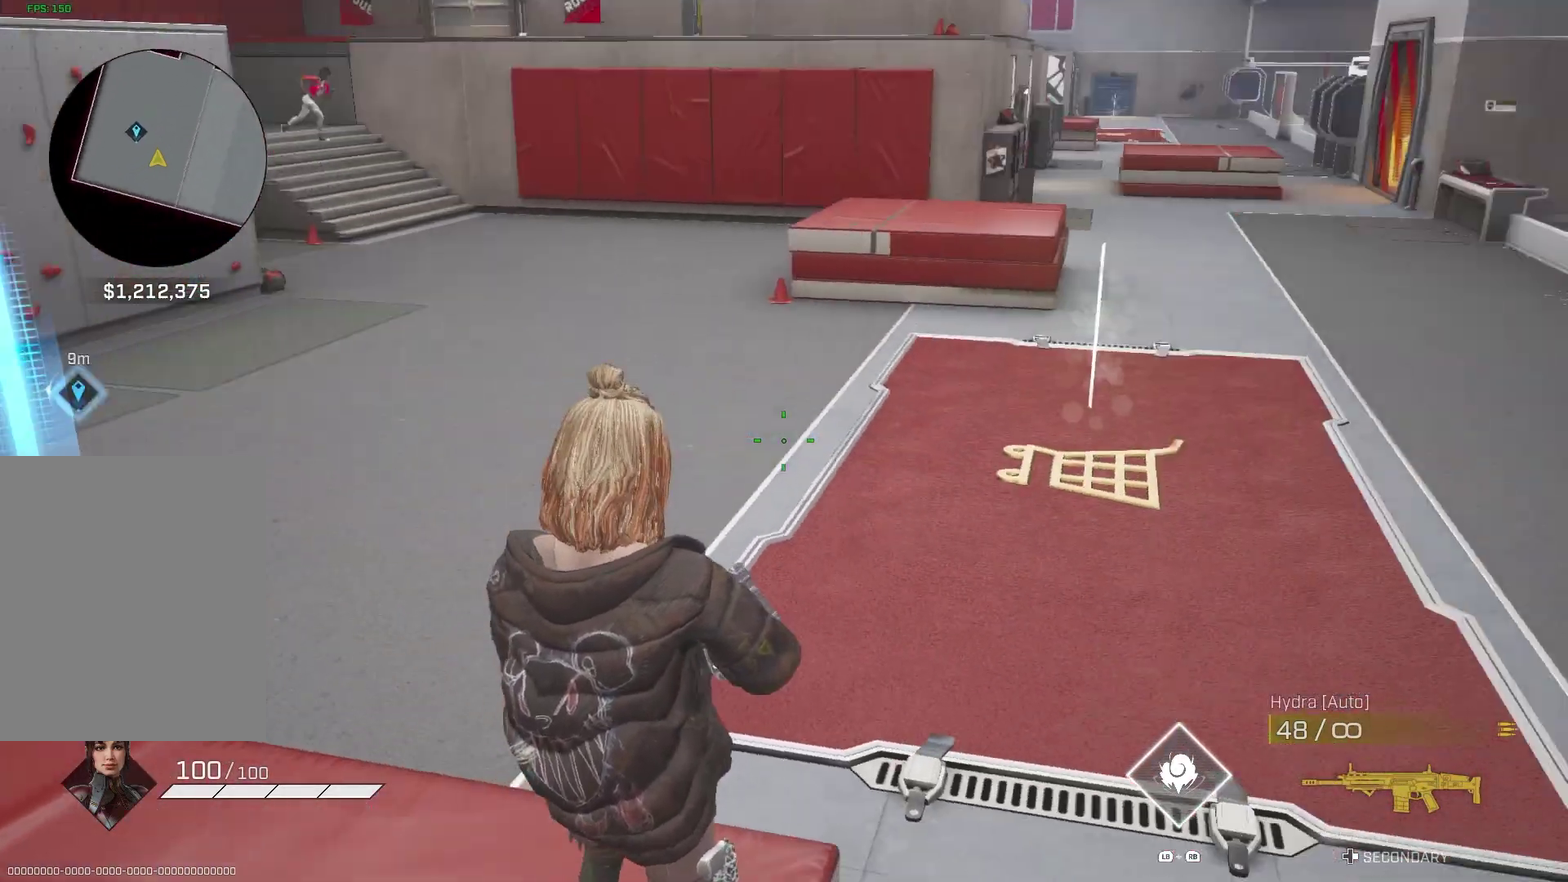
{"dt_ms": 600, "buttons": [], "left_stick": "up", "right_stick": "right"}
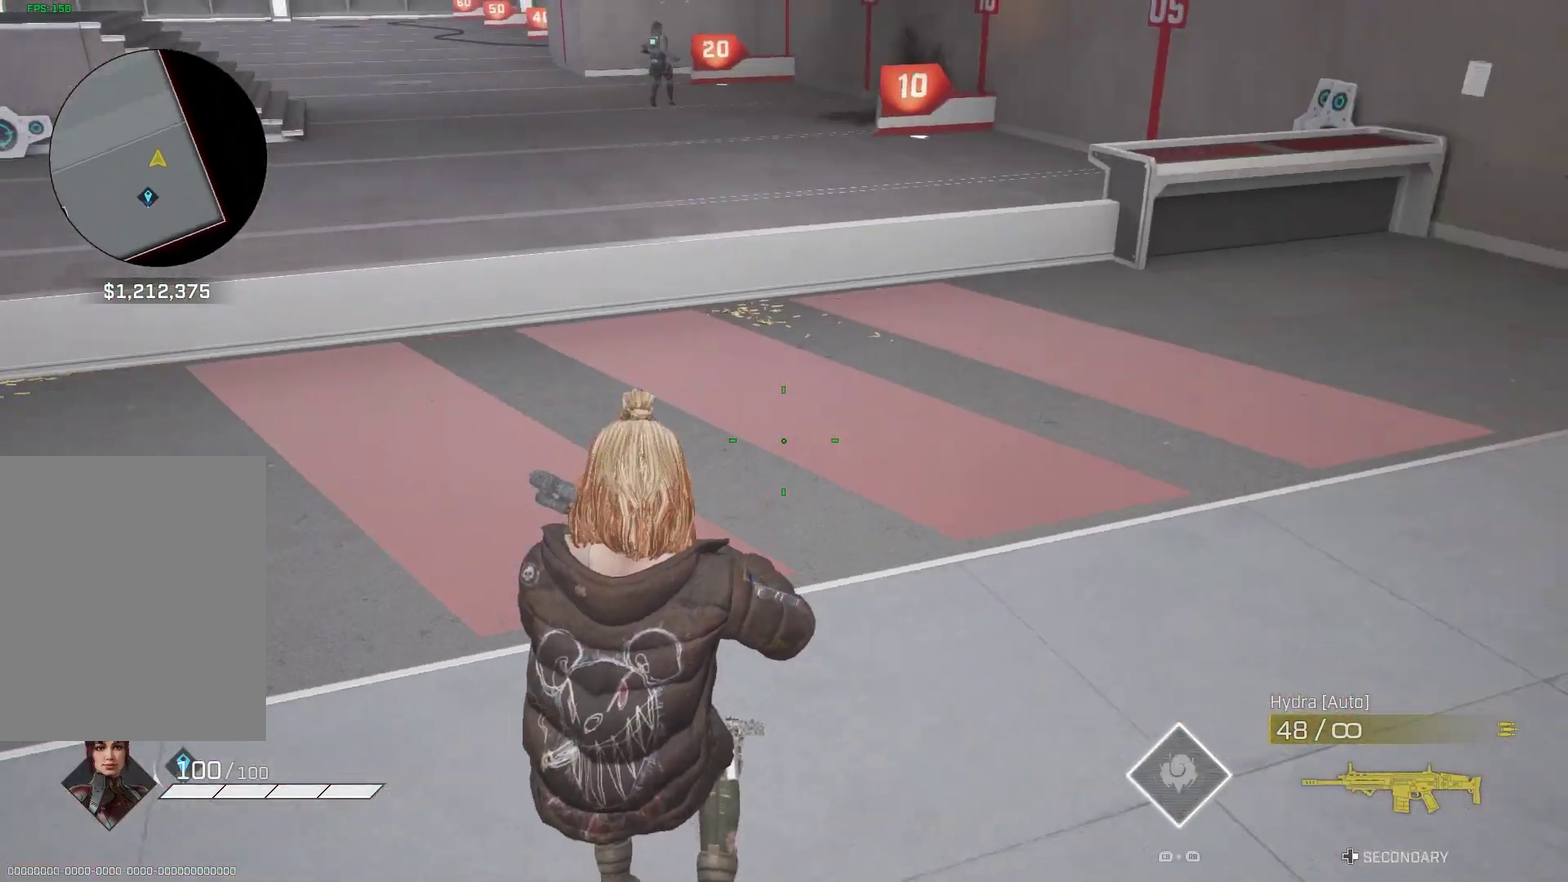
{"dt_ms": 400, "buttons": [], "left_stick": "up", "right_stick": "right", "events": [[233, "right_stick", "up-right"], [333, "right_stick", "right"]]}
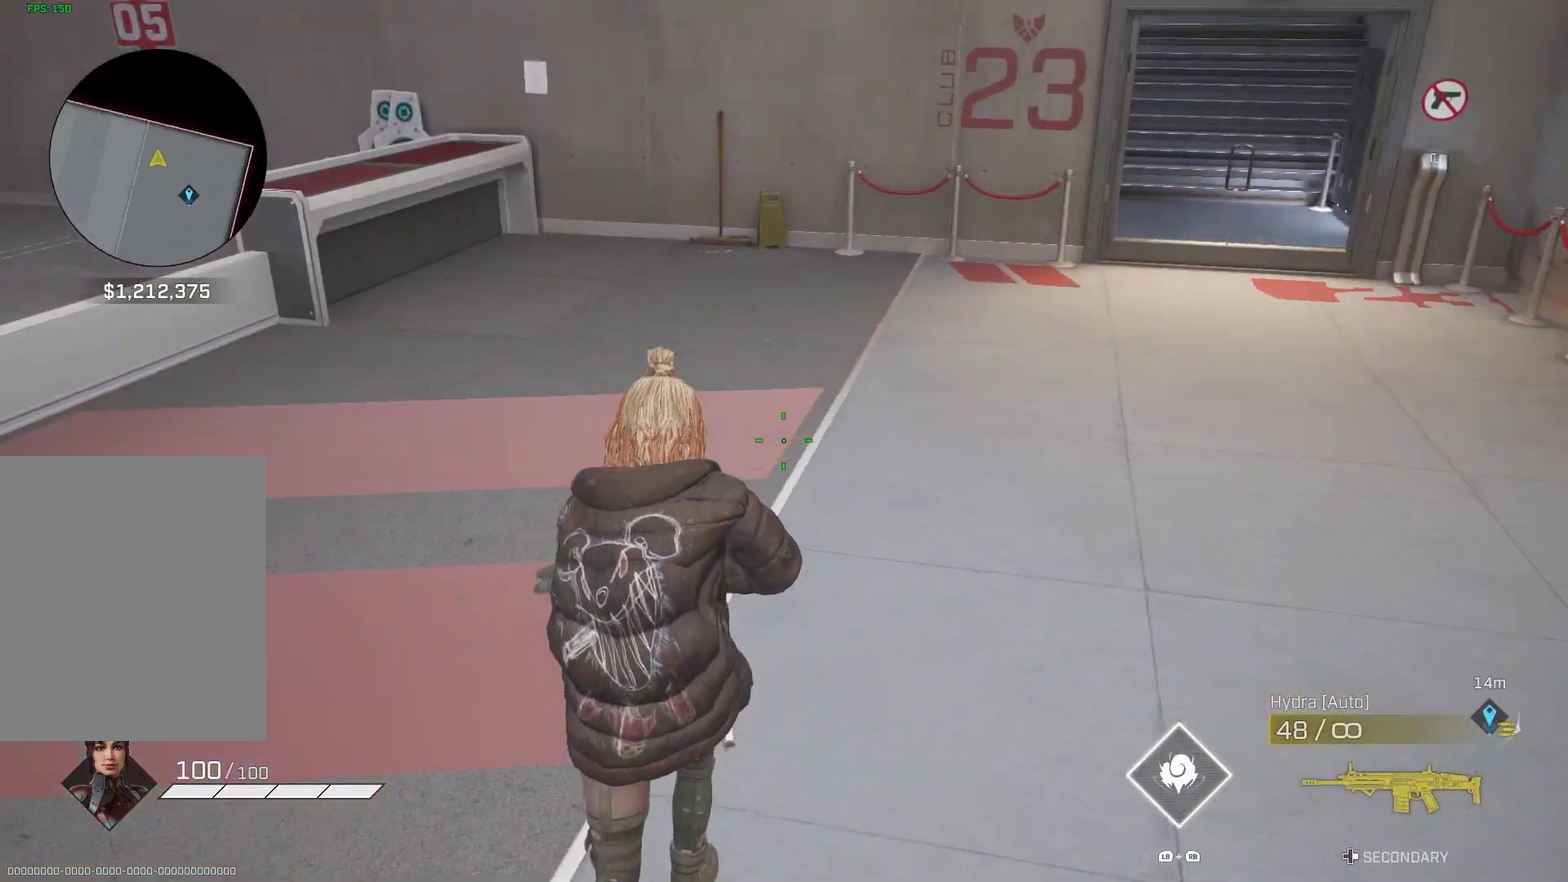
{"dt_ms": 600, "buttons": [], "left_stick": "center", "right_stick": "down-right", "events": [[250, "right_stick", "center"], [350, "CROSS", "down"], [433, "CROSS", "up"], [567, "right_stick", "down-right"], [583, "left_stick", "center"]]}
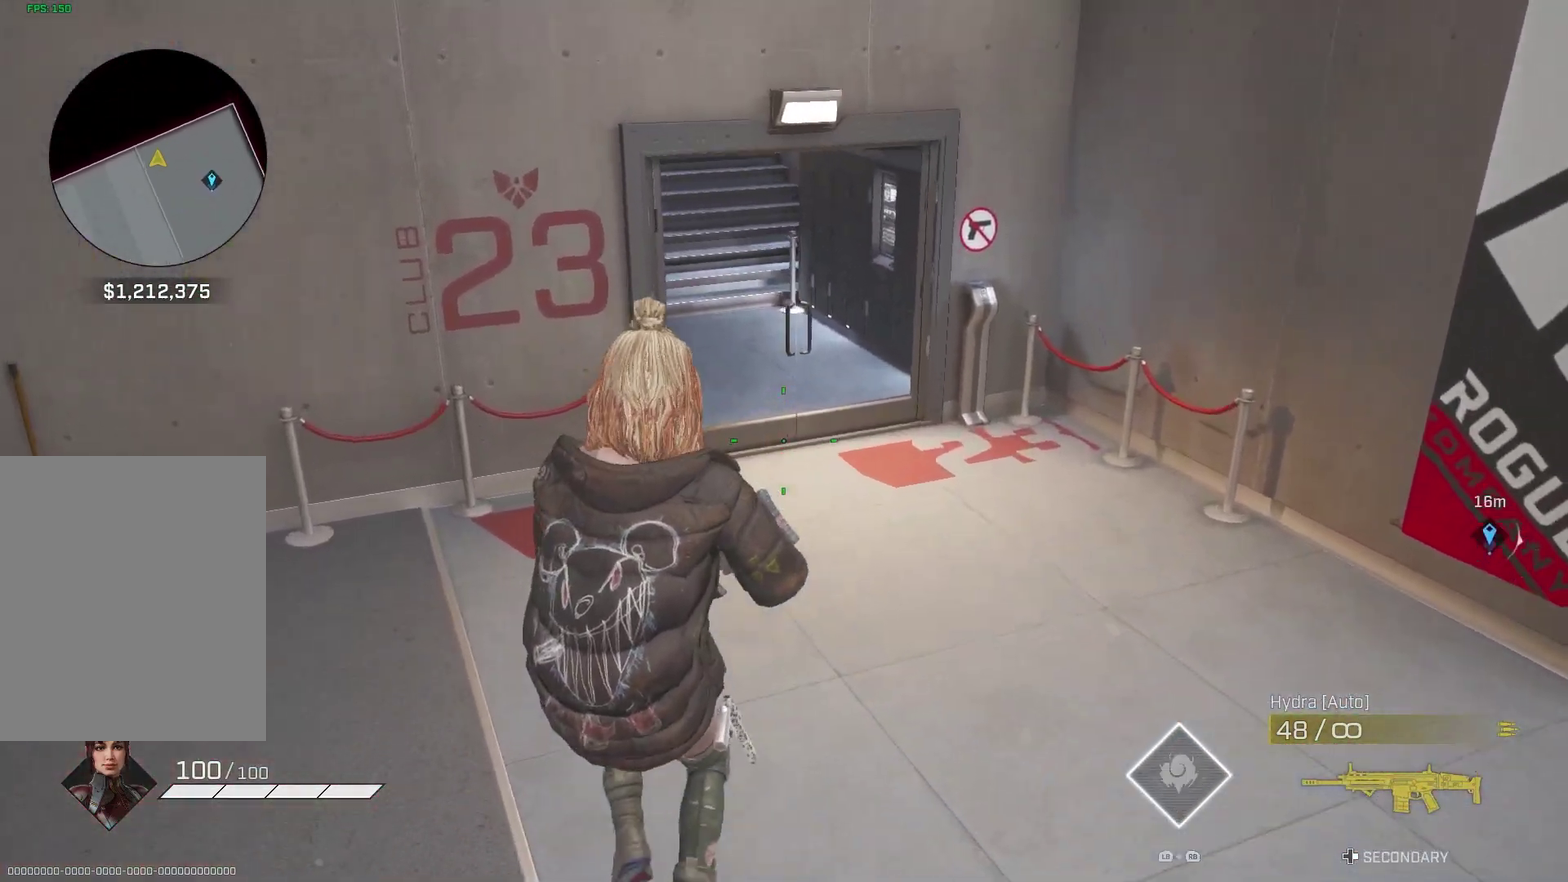
{"dt_ms": 400, "buttons": [], "left_stick": "up", "right_stick": "right"}
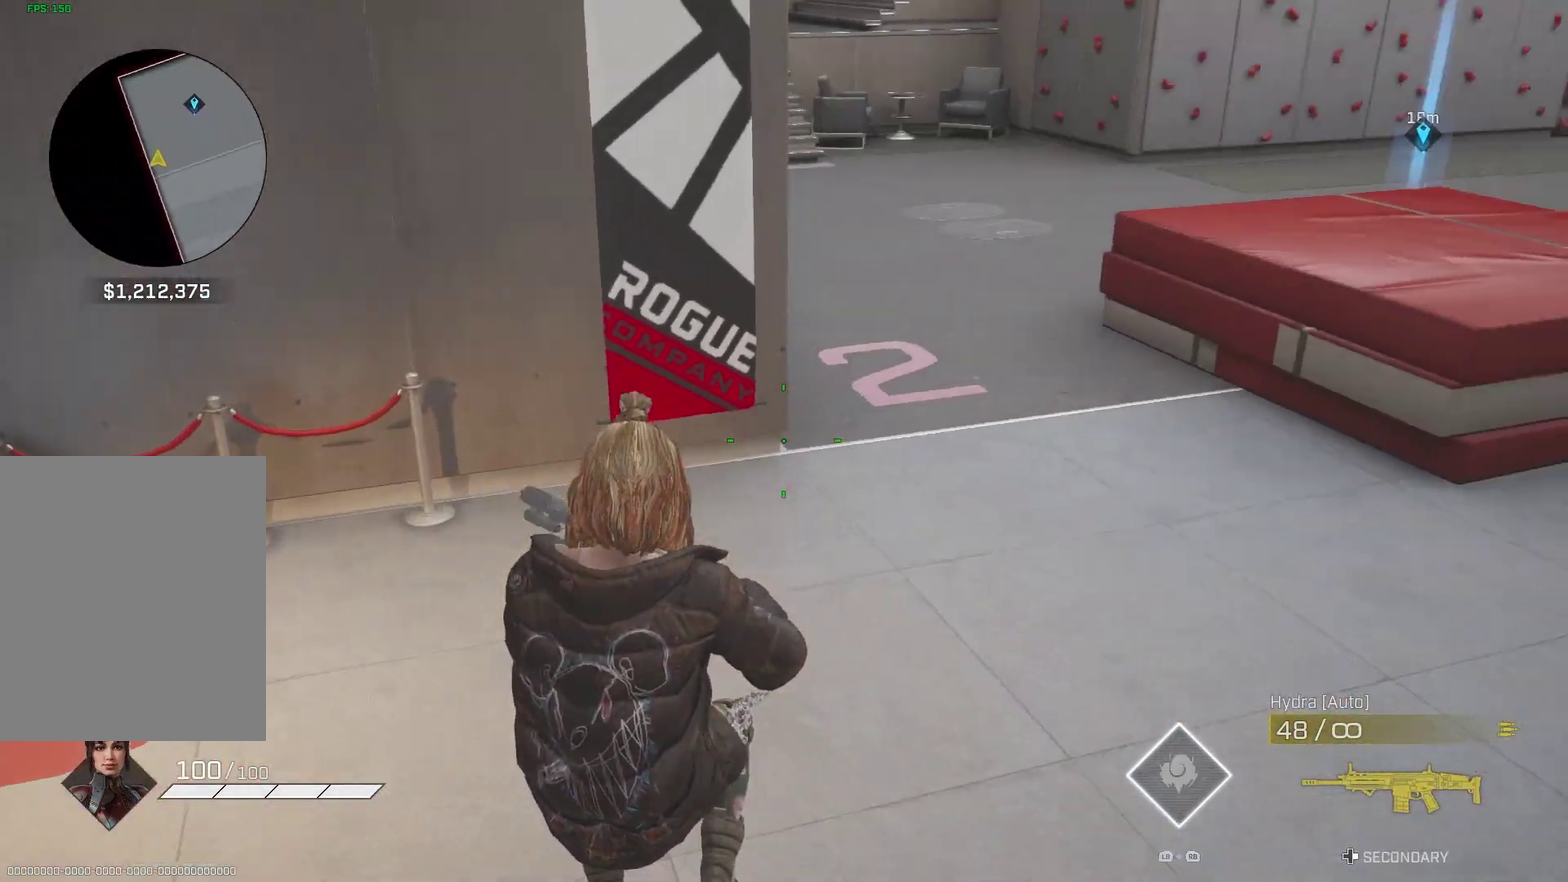
{"dt_ms": 600, "buttons": [], "left_stick": "up", "right_stick": "center", "events": [[83, "right_stick", "up-right"], [217, "right_stick", "center"]]}
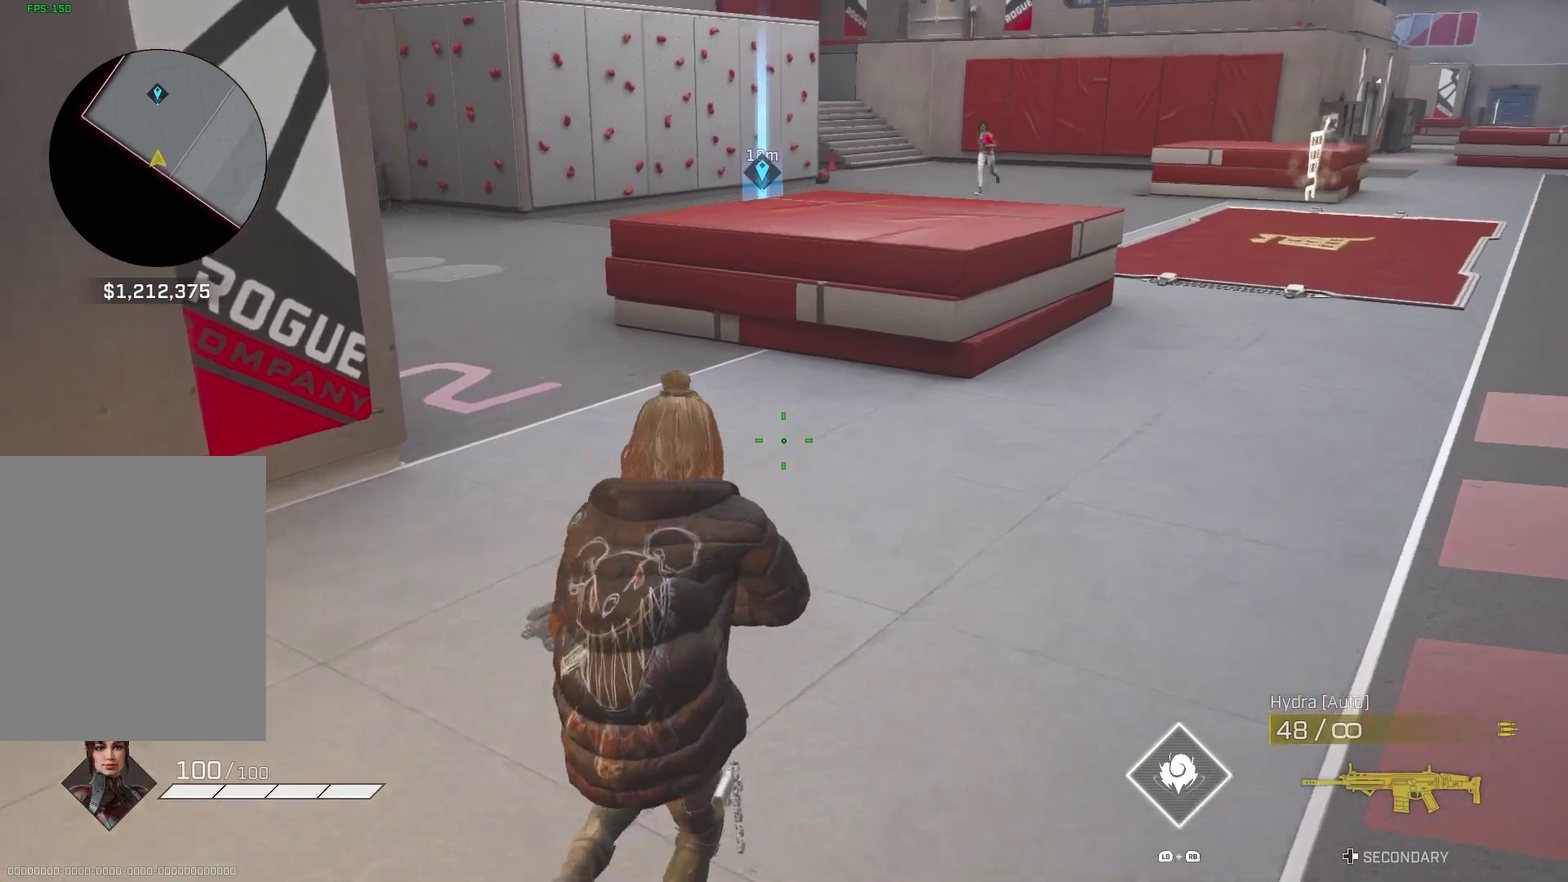
{"dt_ms": 400, "buttons": [], "left_stick": "up", "right_stick": "center", "events": [[67, "left_stick", "up-right"], [233, "left_stick", "center"], [400, "left_stick", "up"]]}
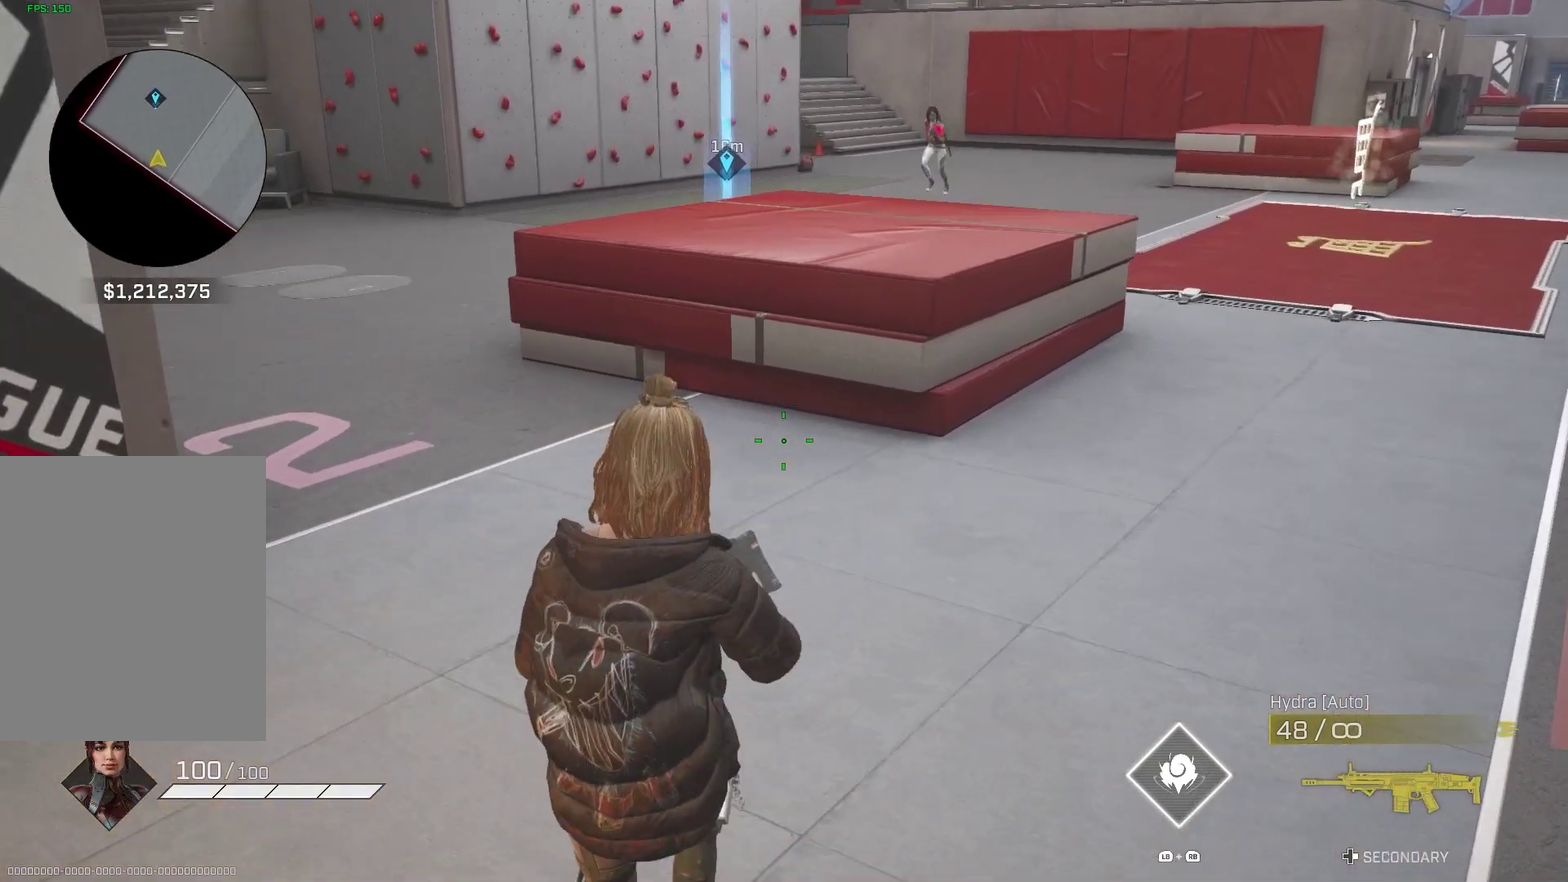
{"dt_ms": 600, "buttons": [], "left_stick": "center", "right_stick": "center", "events": [[83, "left_stick", "up-right"], [567, "left_stick", "center"]]}
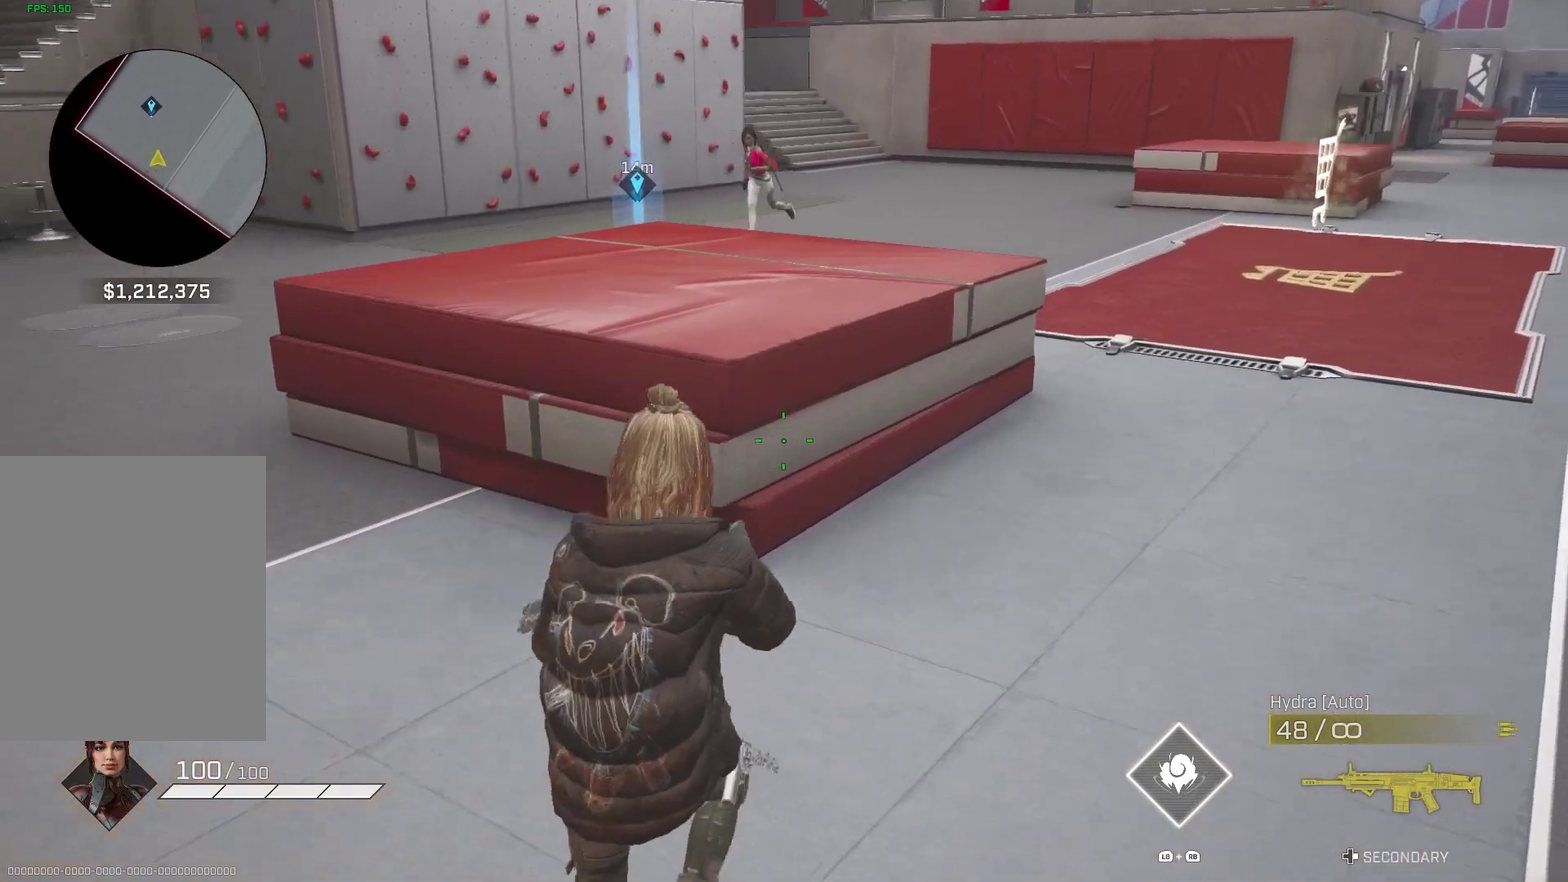
{"dt_ms": 400, "buttons": [], "left_stick": "center", "right_stick": "center", "events": []}
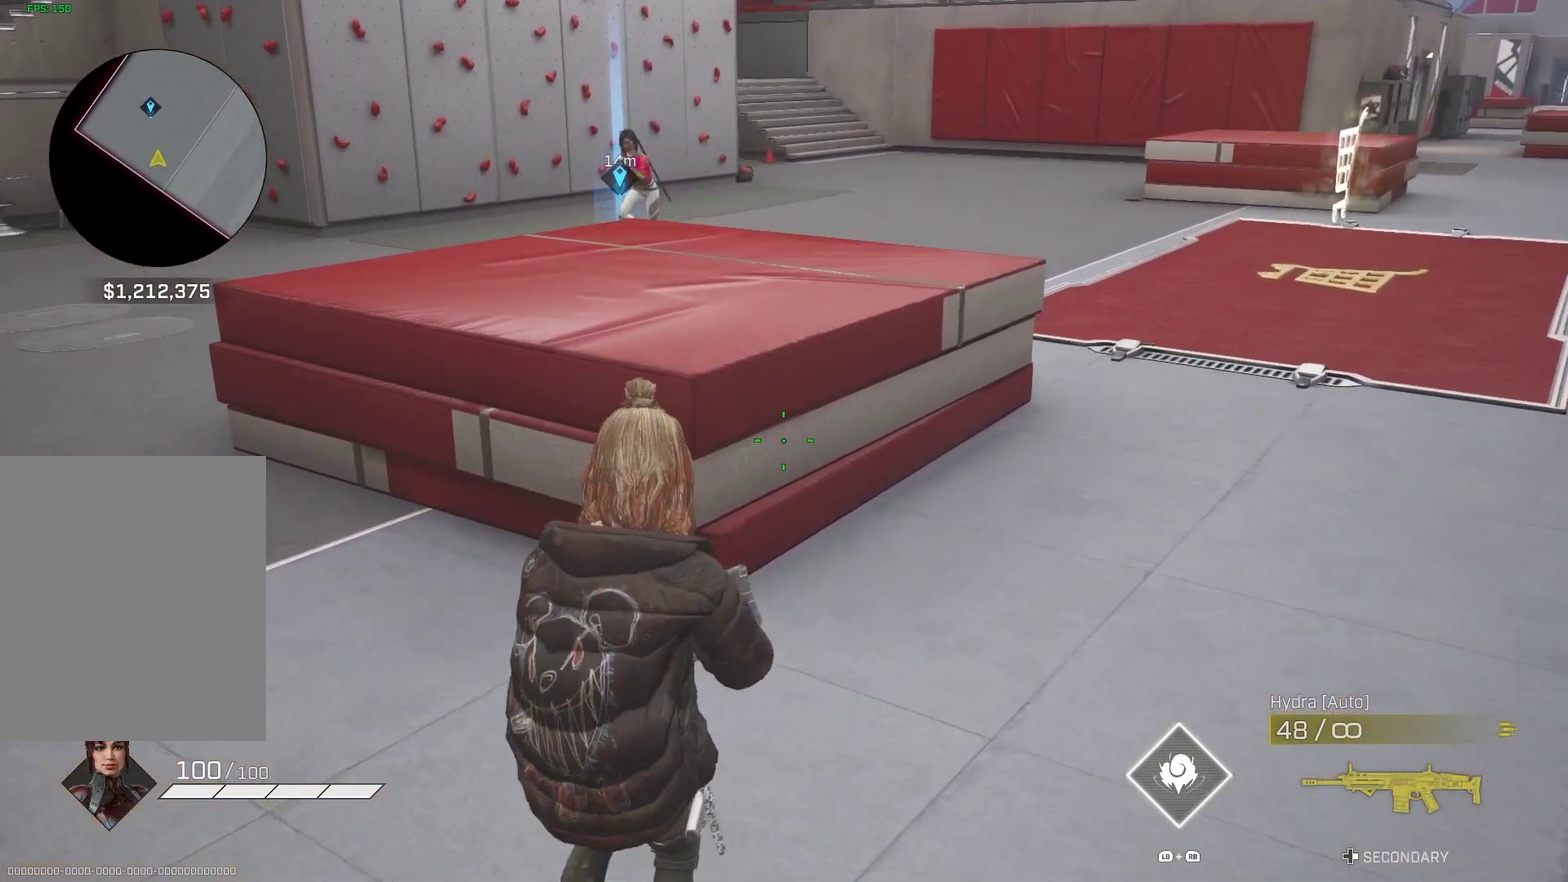
{"dt_ms": 600, "buttons": [], "left_stick": "down-right", "right_stick": "left", "events": [[217, "left_stick", "right"], [250, "right_stick", "left"], [383, "left_stick", "down-right"]]}
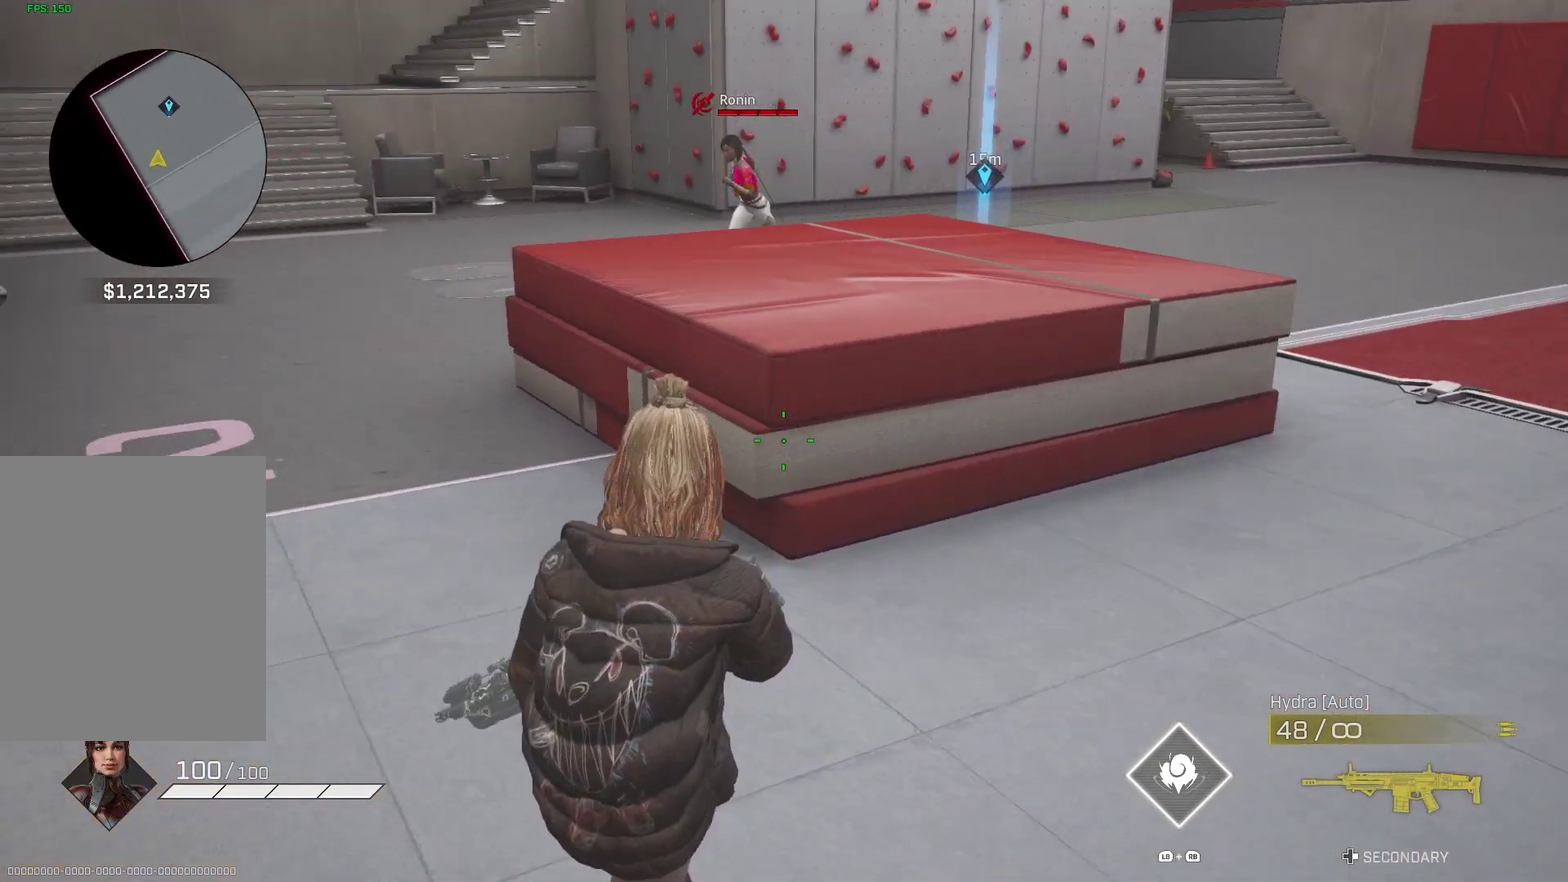
{"dt_ms": 400, "buttons": [], "left_stick": "down-left", "right_stick": "center", "events": [[17, "right_stick", "center"], [50, "left_stick", "down"], [233, "left_stick", "down-left"]]}
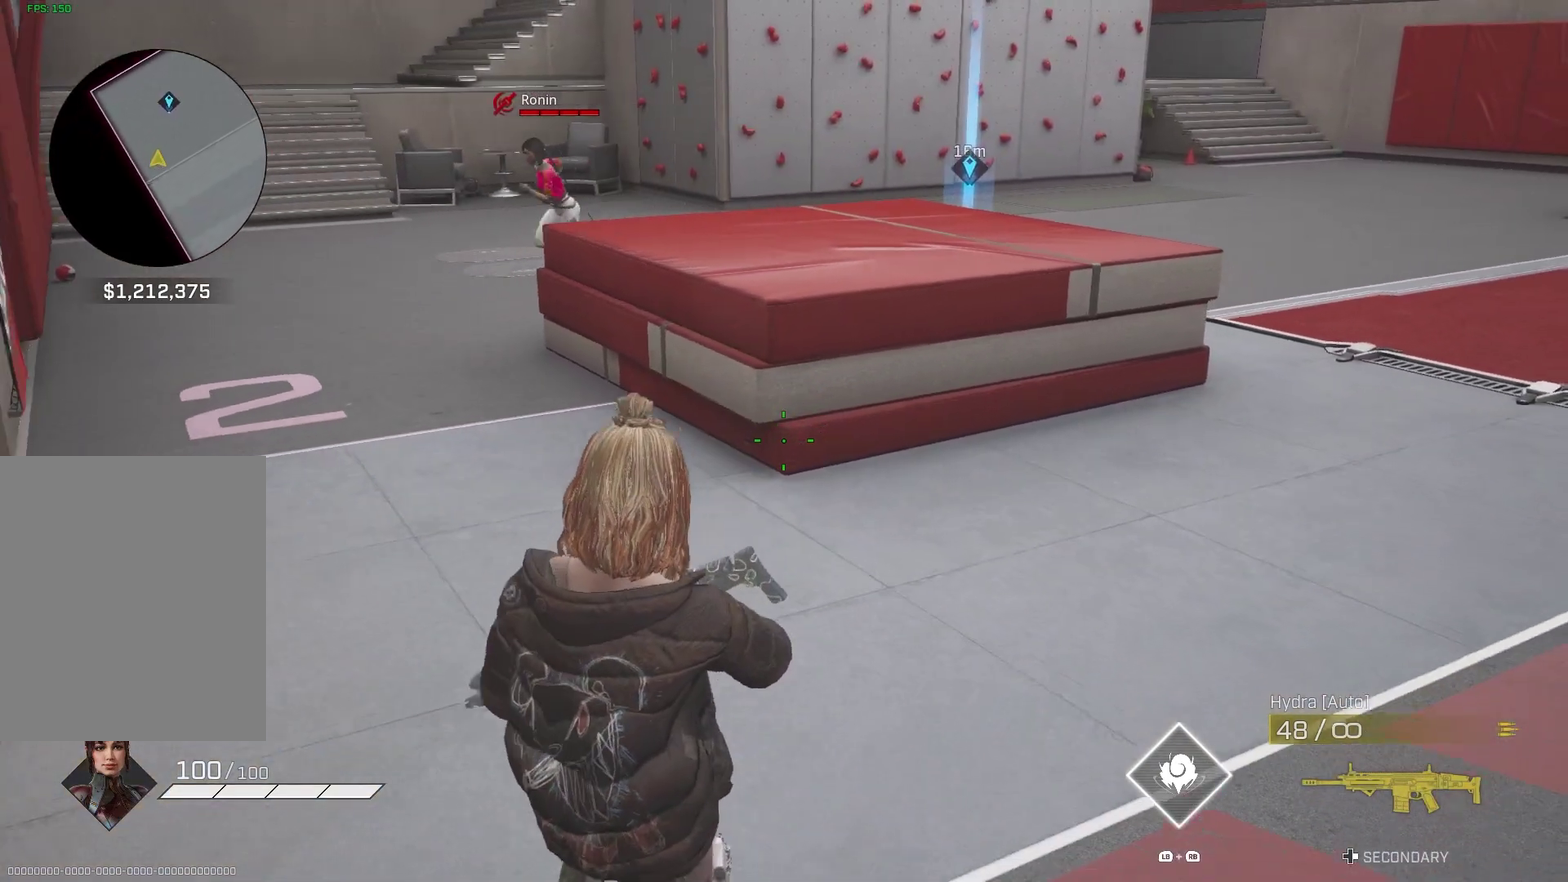
{"dt_ms": 600, "buttons": [], "left_stick": "center", "right_stick": "center", "events": [[50, "left_stick", "center"]]}
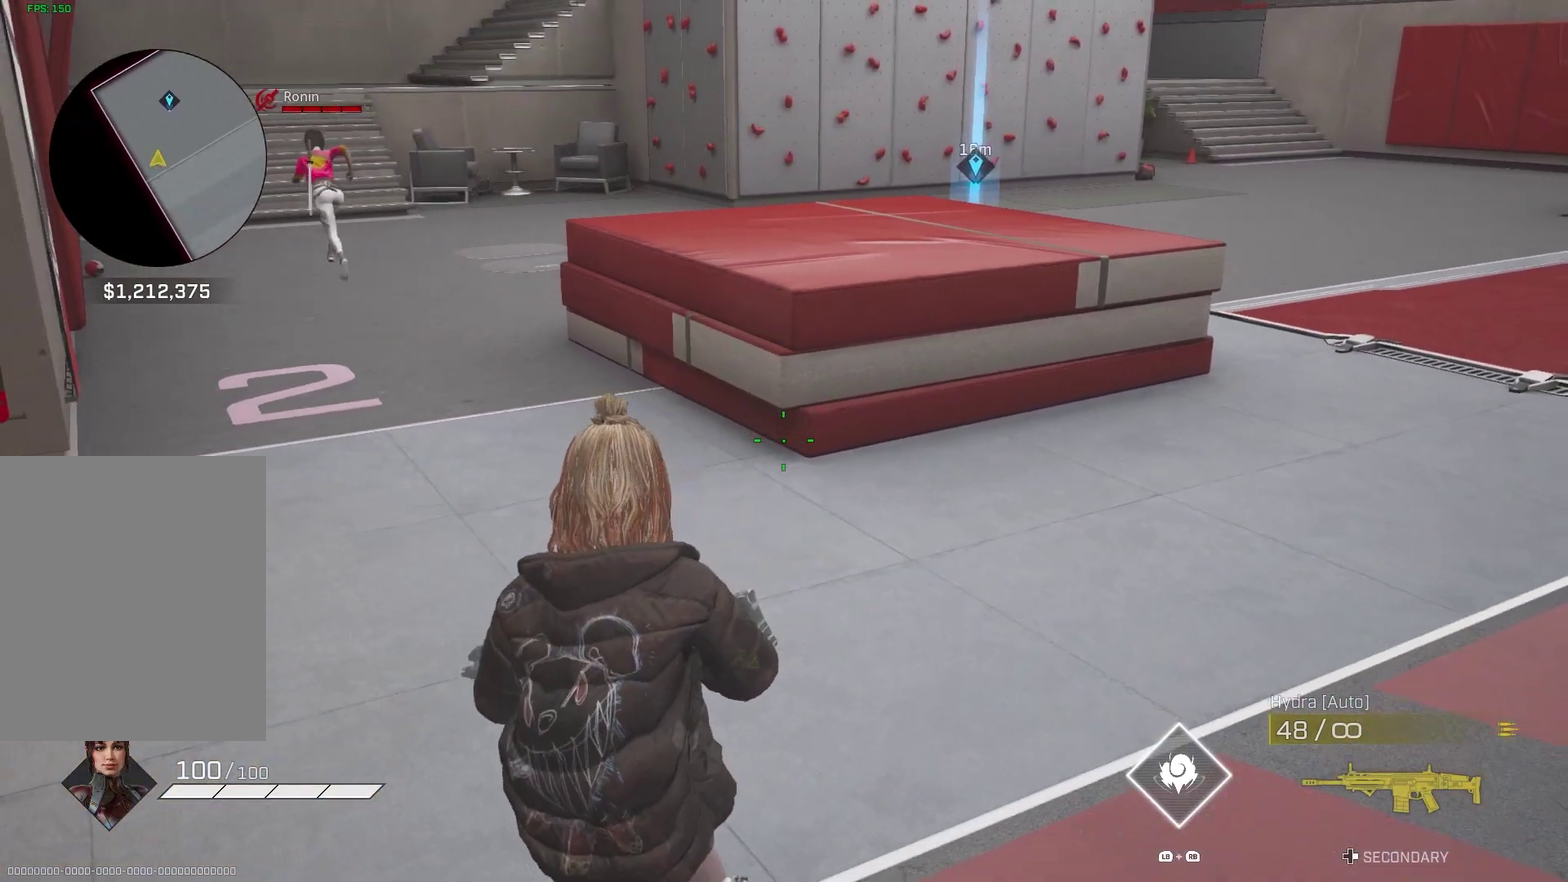
{"dt_ms": 400, "buttons": [], "left_stick": "center", "right_stick": "center", "events": []}
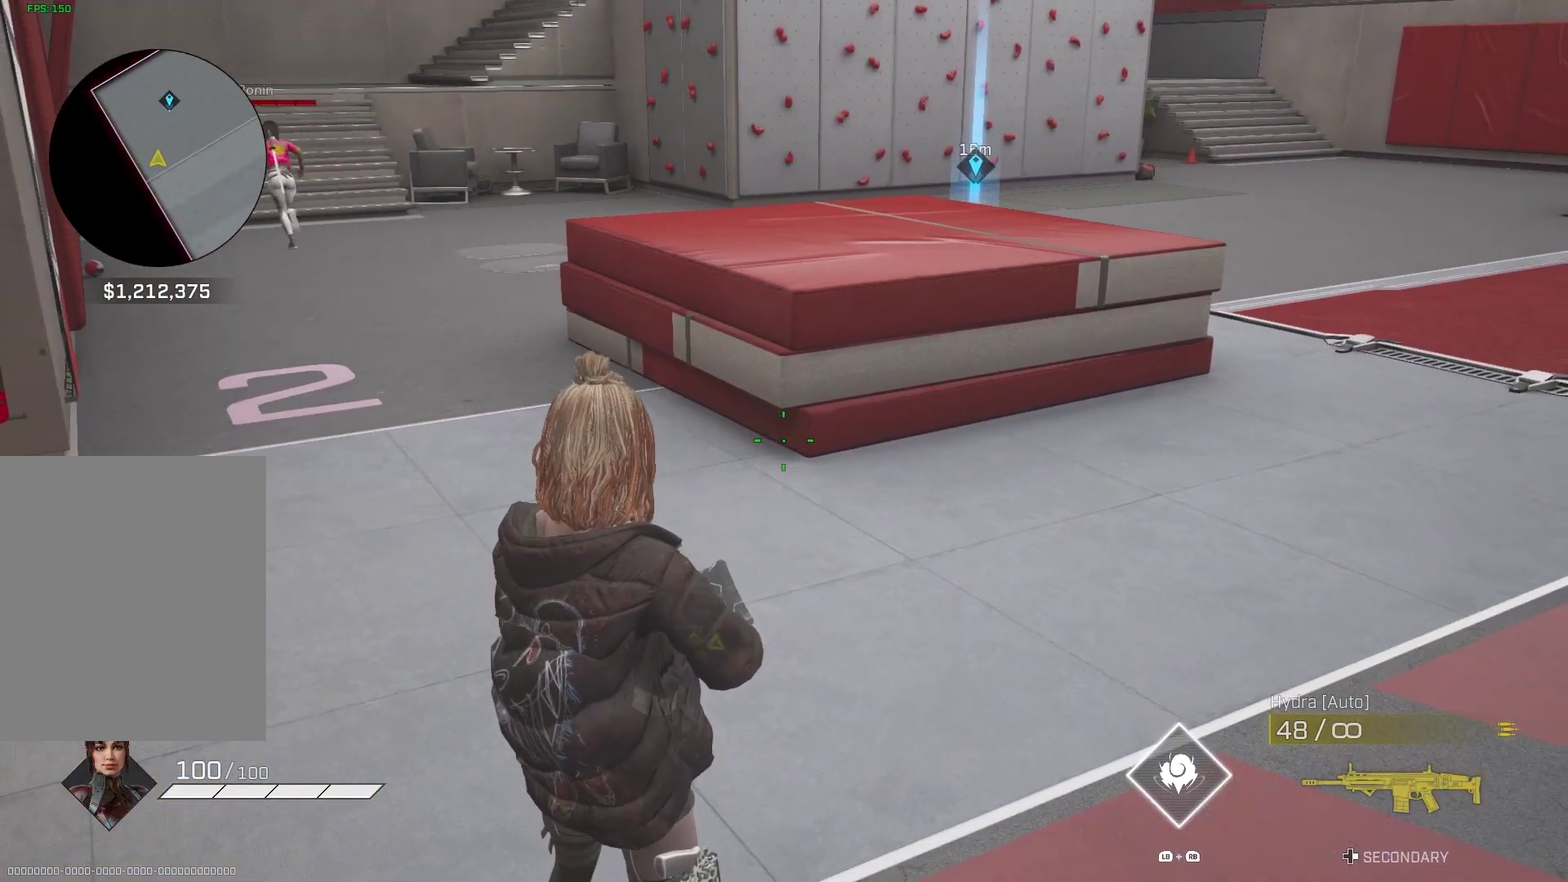
{"dt_ms": 600, "buttons": [], "left_stick": "up", "right_stick": "center", "events": [[500, "left_stick", "up"]]}
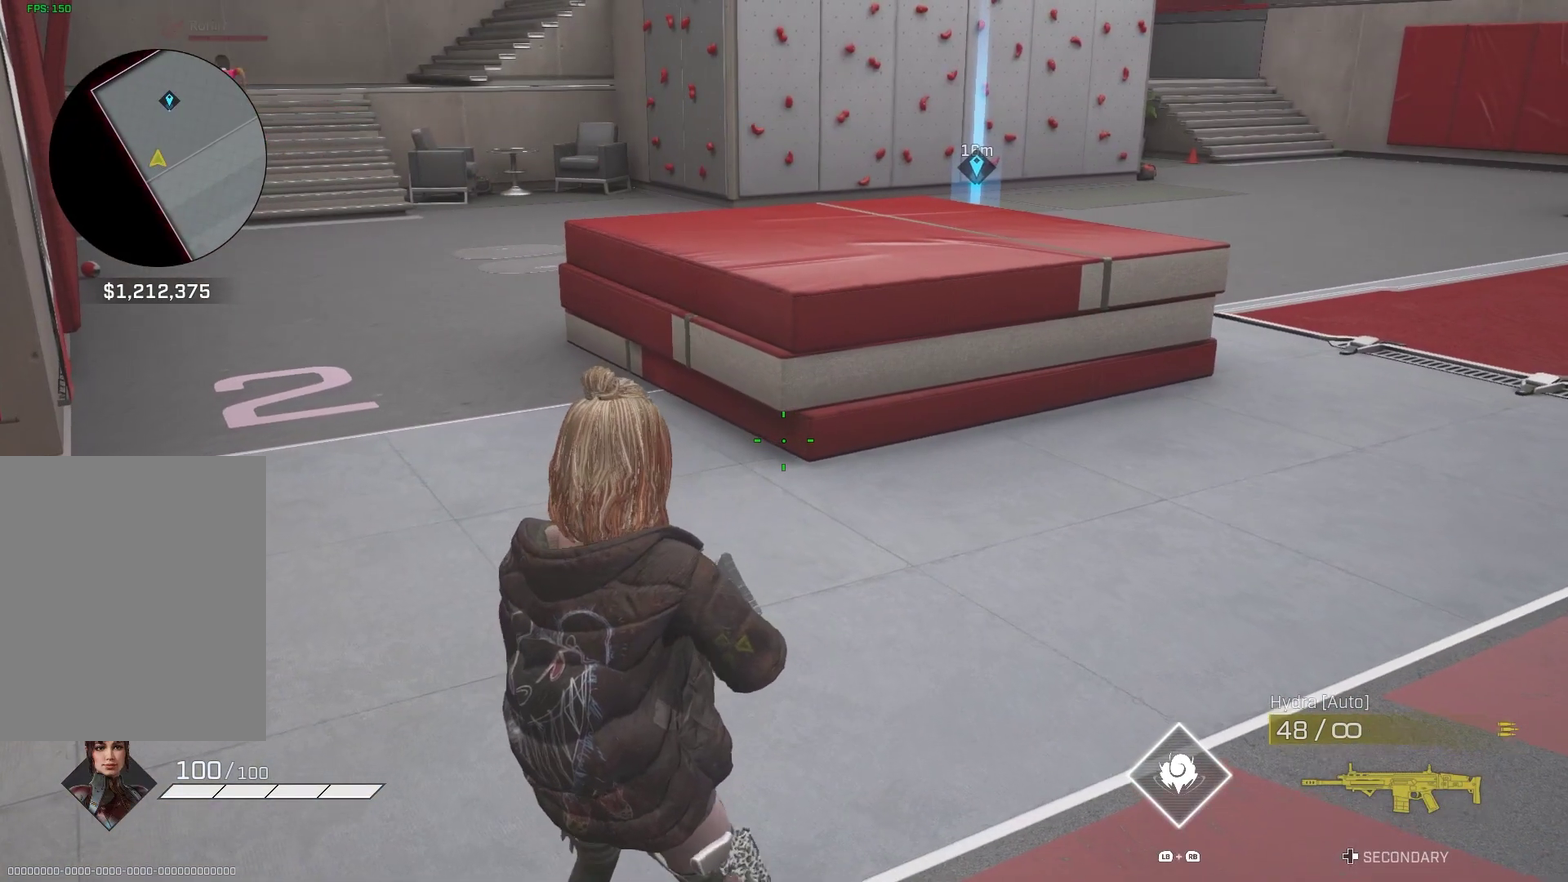
{"dt_ms": 400, "buttons": [], "left_stick": "up", "right_stick": "center", "events": [[67, "left_stick", "center"], [250, "left_stick", "up"]]}
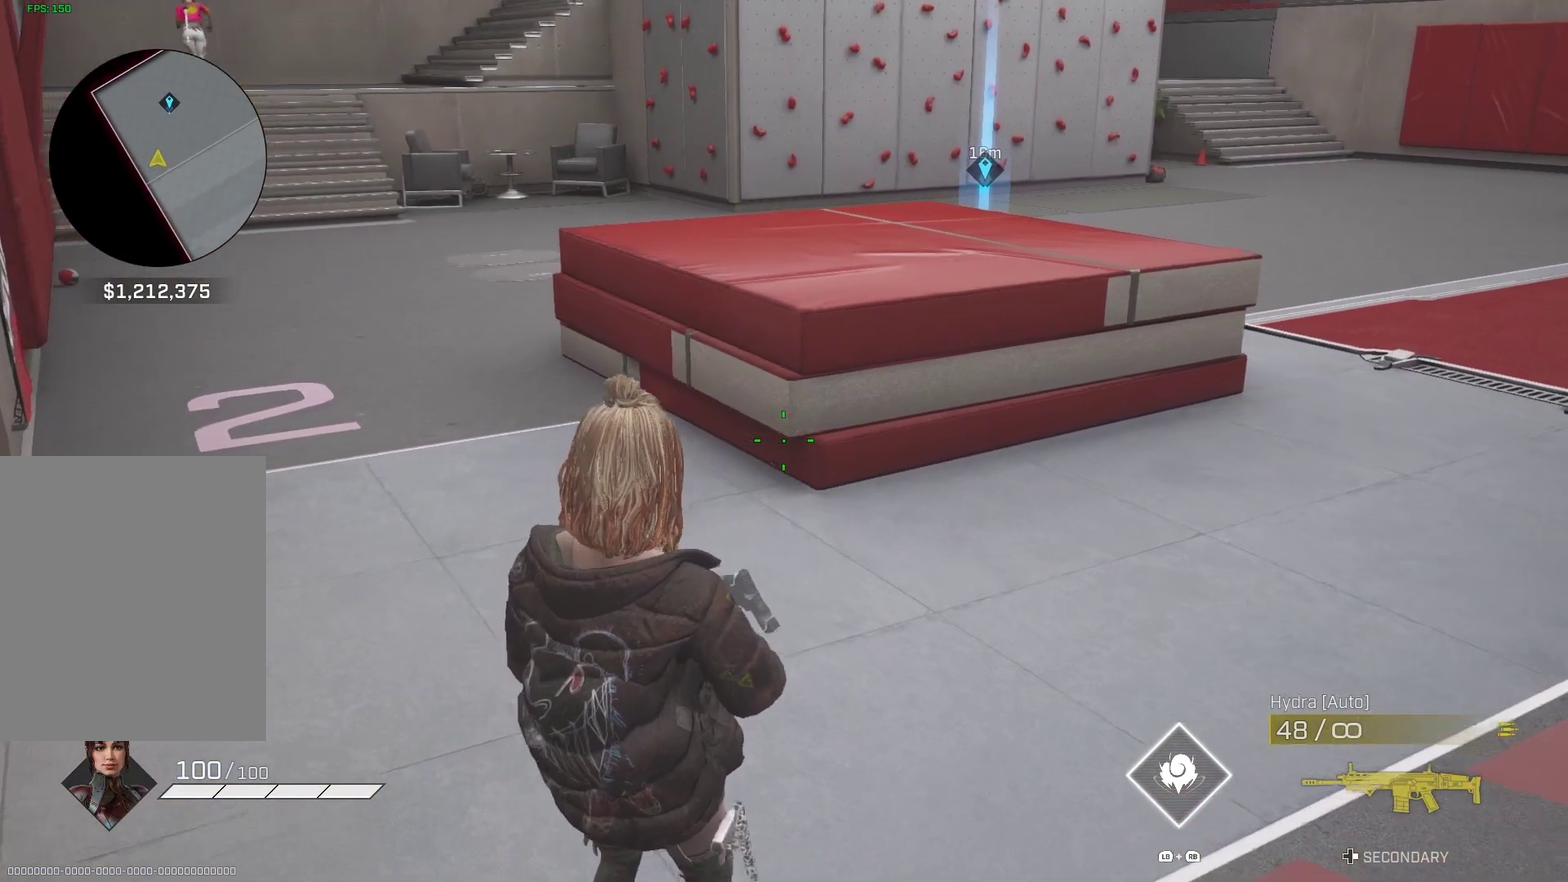
{"dt_ms": 600, "buttons": [], "left_stick": "up", "right_stick": "right", "events": [[100, "left_stick", "center"], [267, "right_stick", "right"], [333, "left_stick", "up"]]}
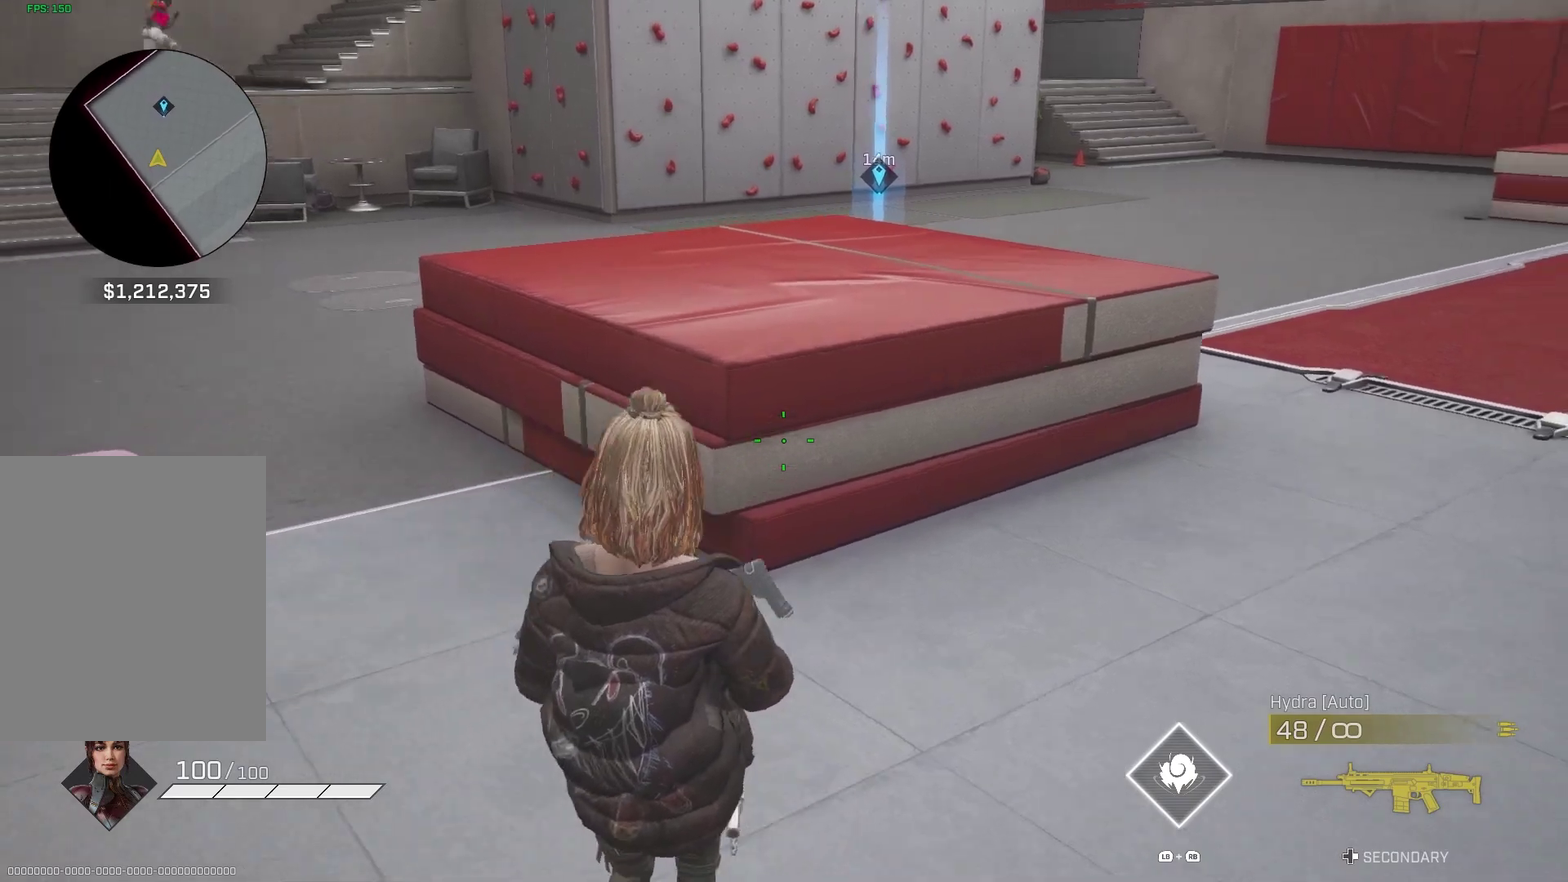
{"dt_ms": 400, "buttons": [], "left_stick": "up-right", "right_stick": "center"}
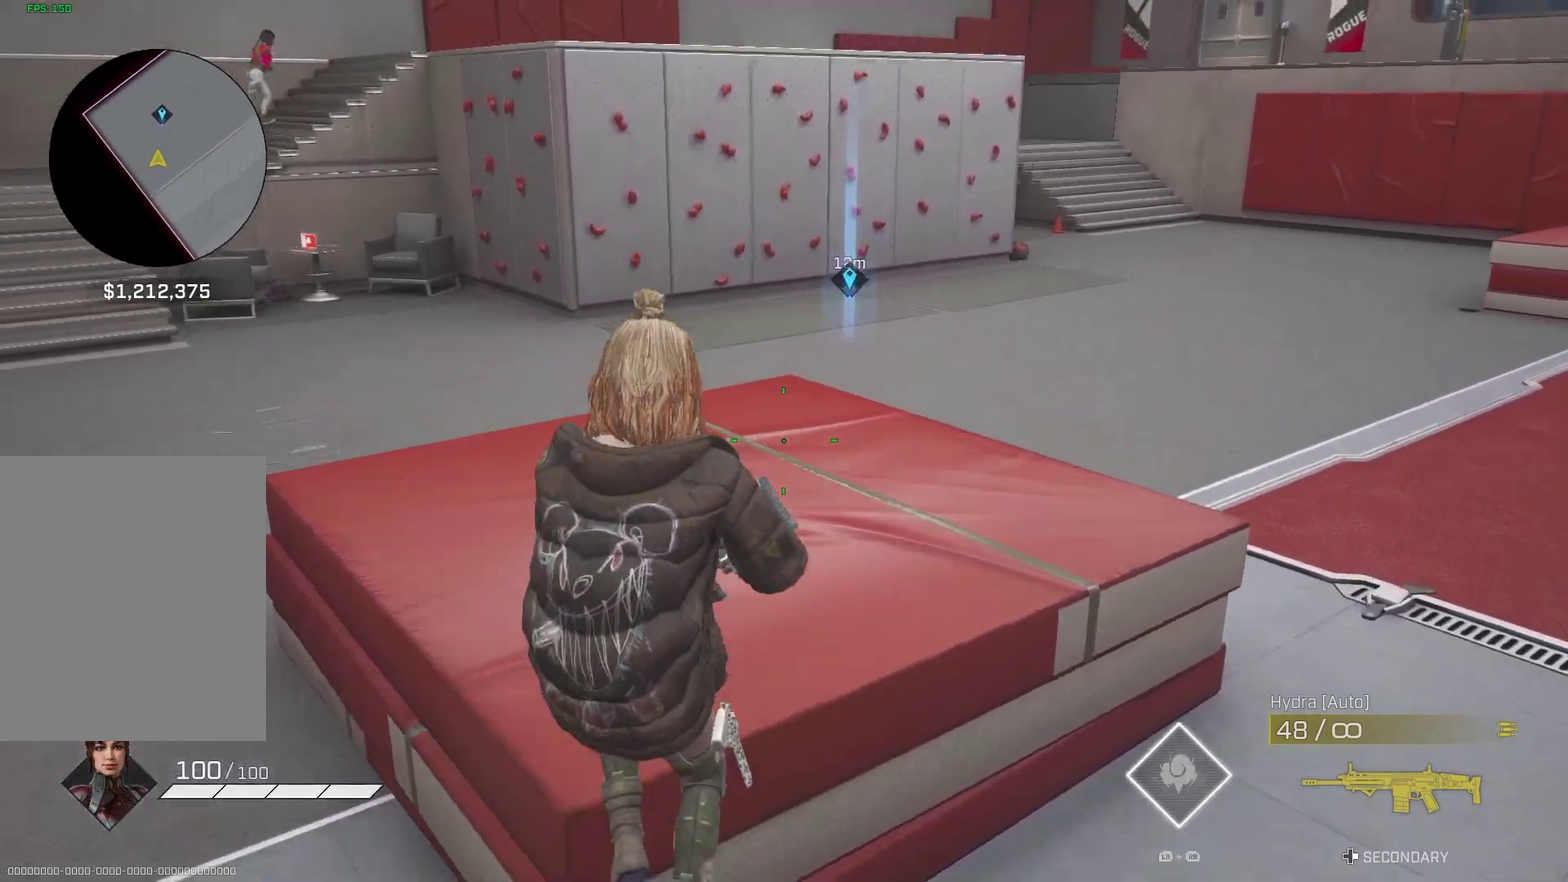
{"dt_ms": 600, "buttons": [], "left_stick": "down", "right_stick": "left", "events": [[50, "right_stick", "right"], [117, "right_stick", "down-right"], [150, "left_stick", "center"], [250, "right_stick", "right"], [300, "left_stick", "down"], [300, "right_stick", "center"], [517, "right_stick", "down-left"], [567, "right_stick", "left"]]}
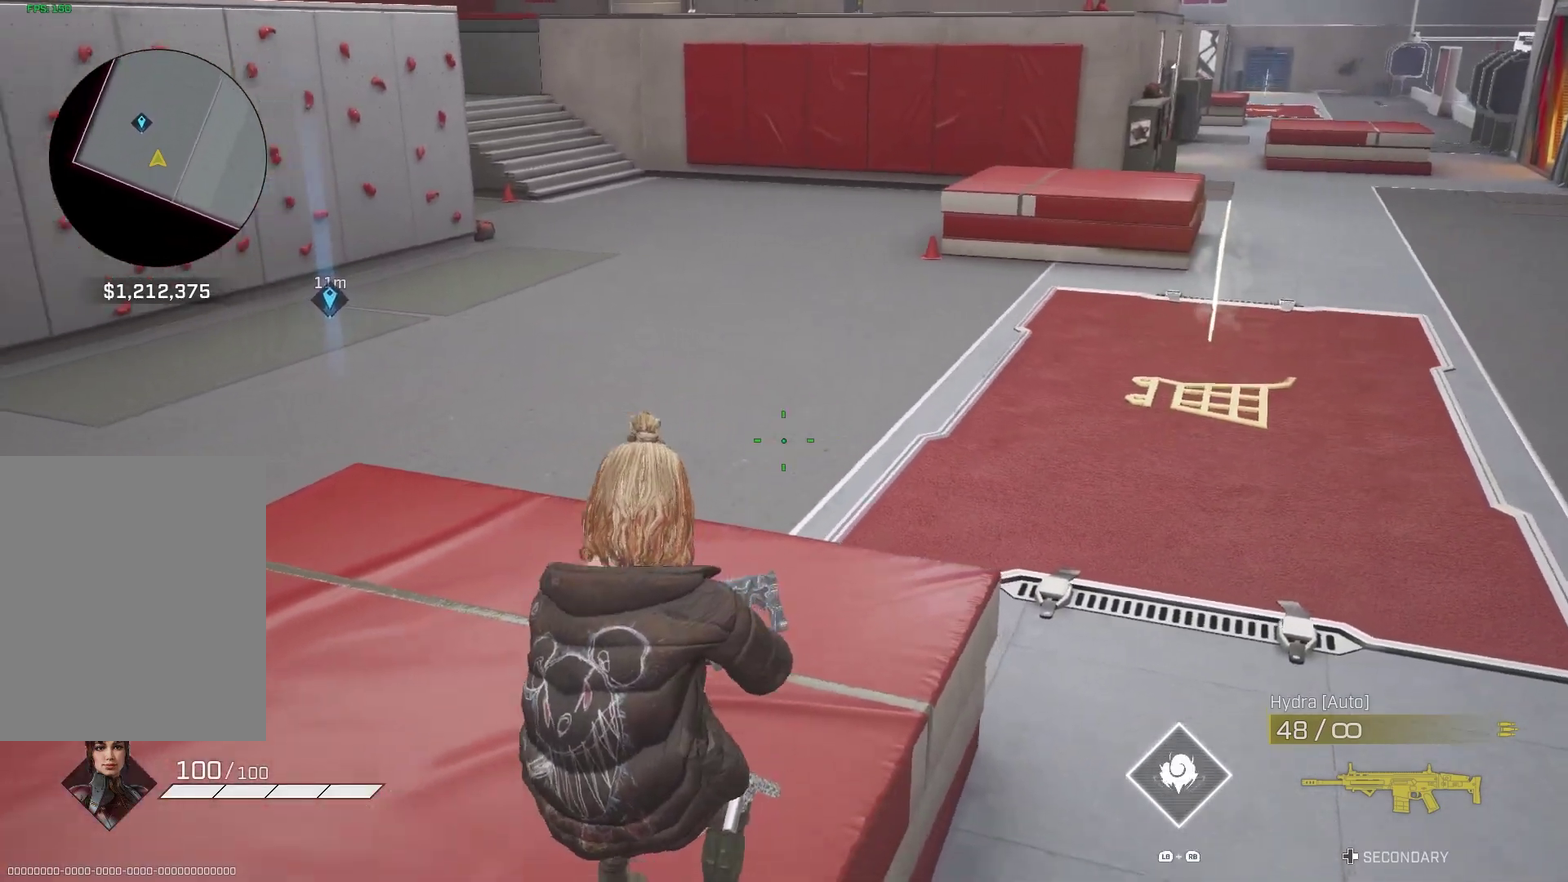
{"dt_ms": 400, "buttons": [], "left_stick": "right", "right_stick": "left", "events": [[50, "left_stick", "down-right"], [400, "left_stick", "right"]]}
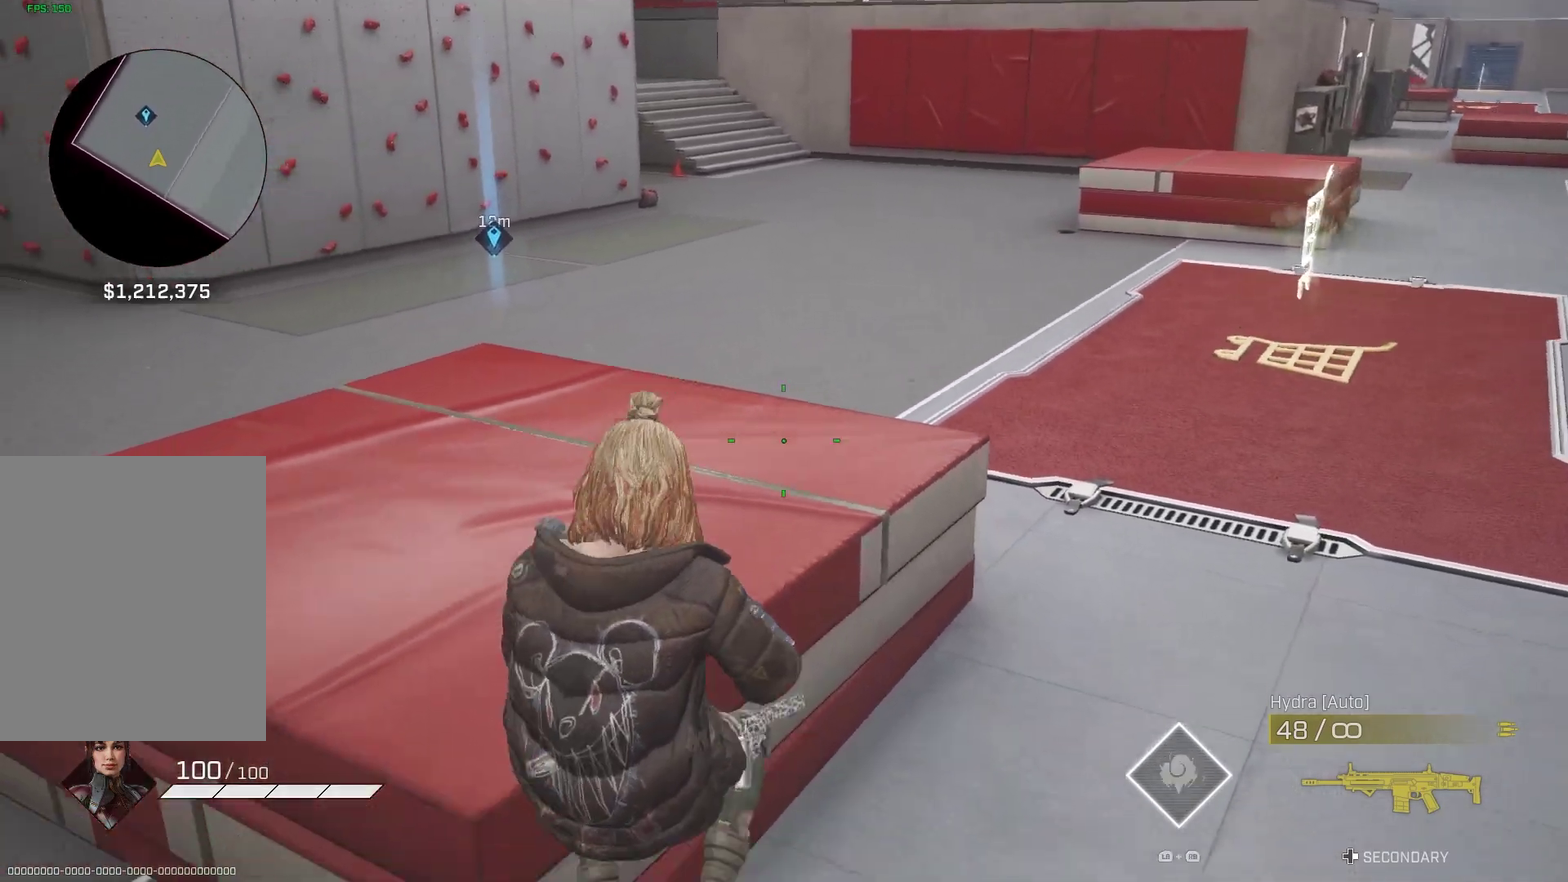
{"dt_ms": 600, "buttons": [], "left_stick": "up", "right_stick": "center", "events": [[17, "right_stick", "down-left"], [83, "left_stick", "up-right"], [117, "right_stick", "center"], [217, "left_stick", "up"]]}
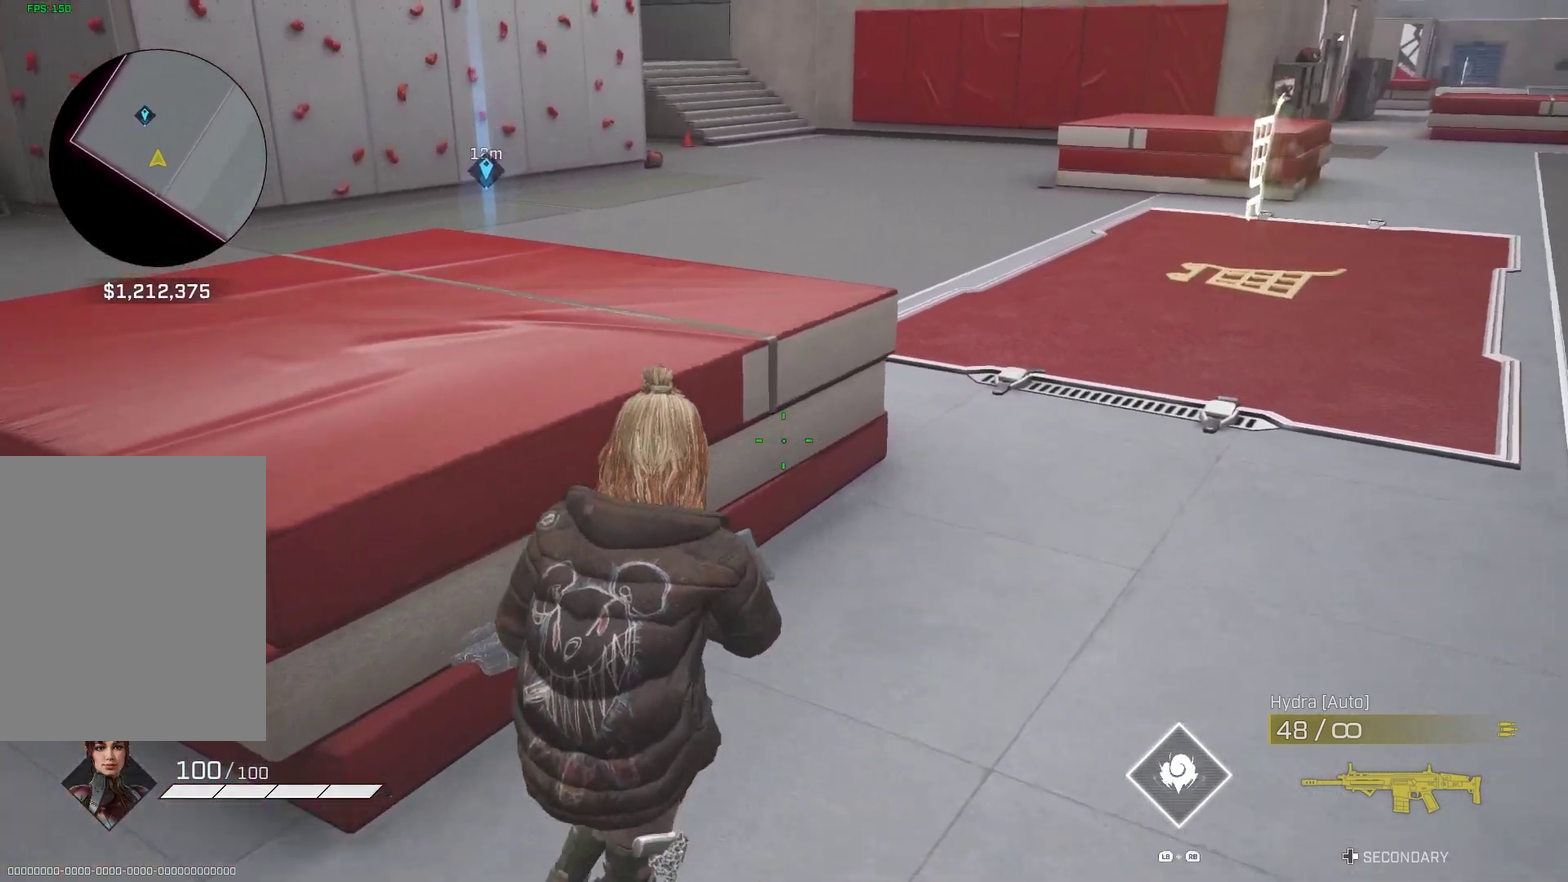
{"dt_ms": 400, "buttons": [], "left_stick": "up", "right_stick": "center", "events": [[133, "CROSS", "down"], [217, "CROSS", "up"]]}